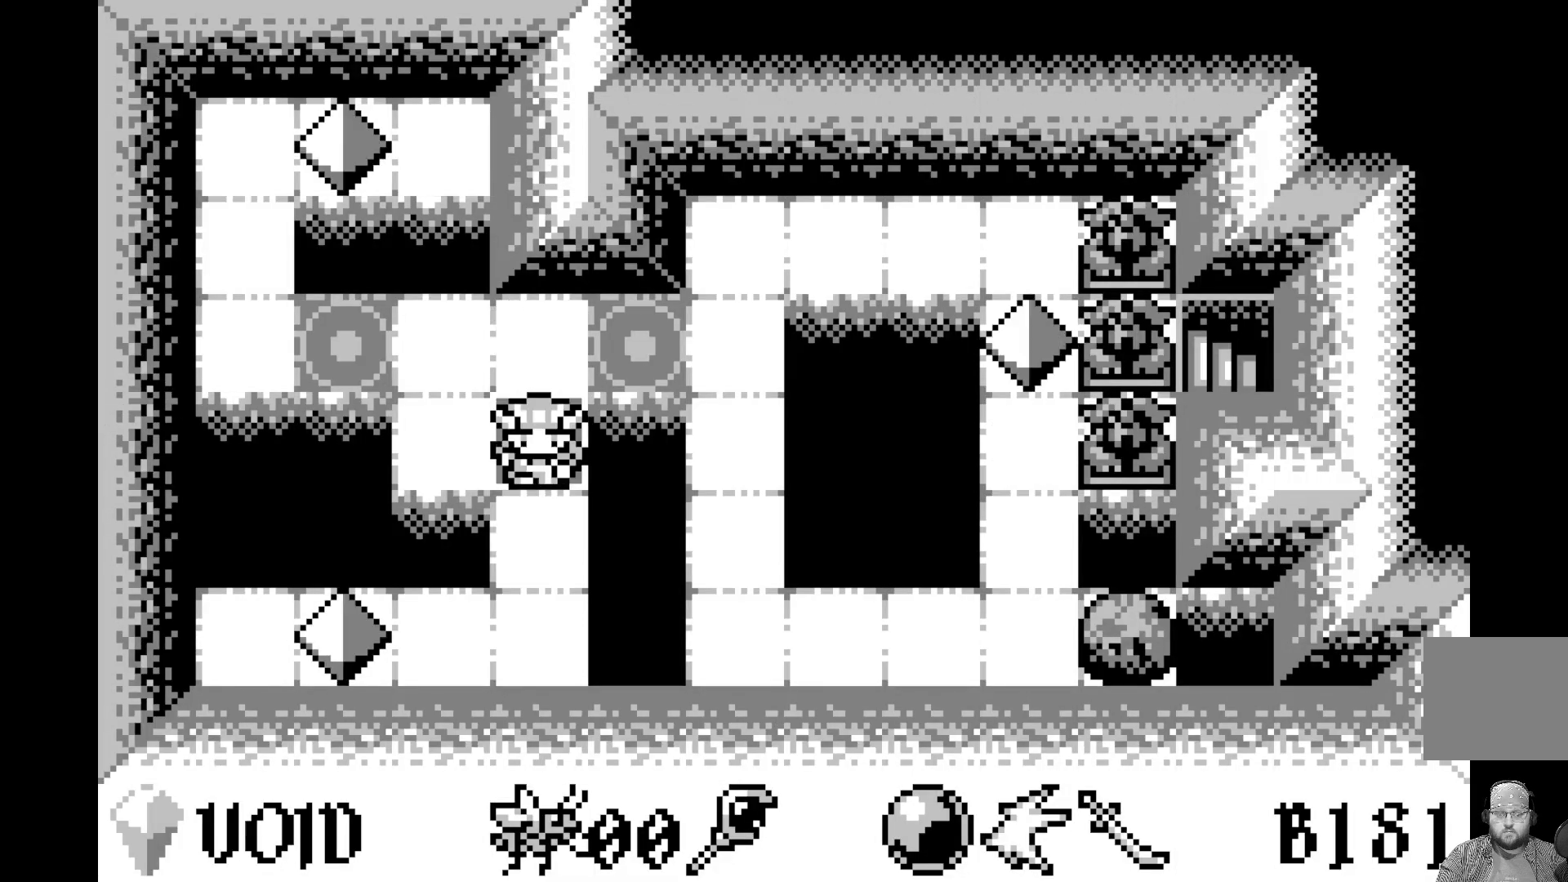
Gameplay with a controller (Xbox layout); each line is a JSON object with the inputs held at the frame after it. "events" lists button and stick changes between this image and that frame as [ms after this image, input, new state], when the widget could be followed in between. Not read: right_stick.
{"buttons": [], "left_stick": "center", "events": [[83, "DPAD_LEFT", "down"], [167, "DPAD_LEFT", "up"], [350, "DPAD_UP", "down"], [467, "DPAD_UP", "up"]]}
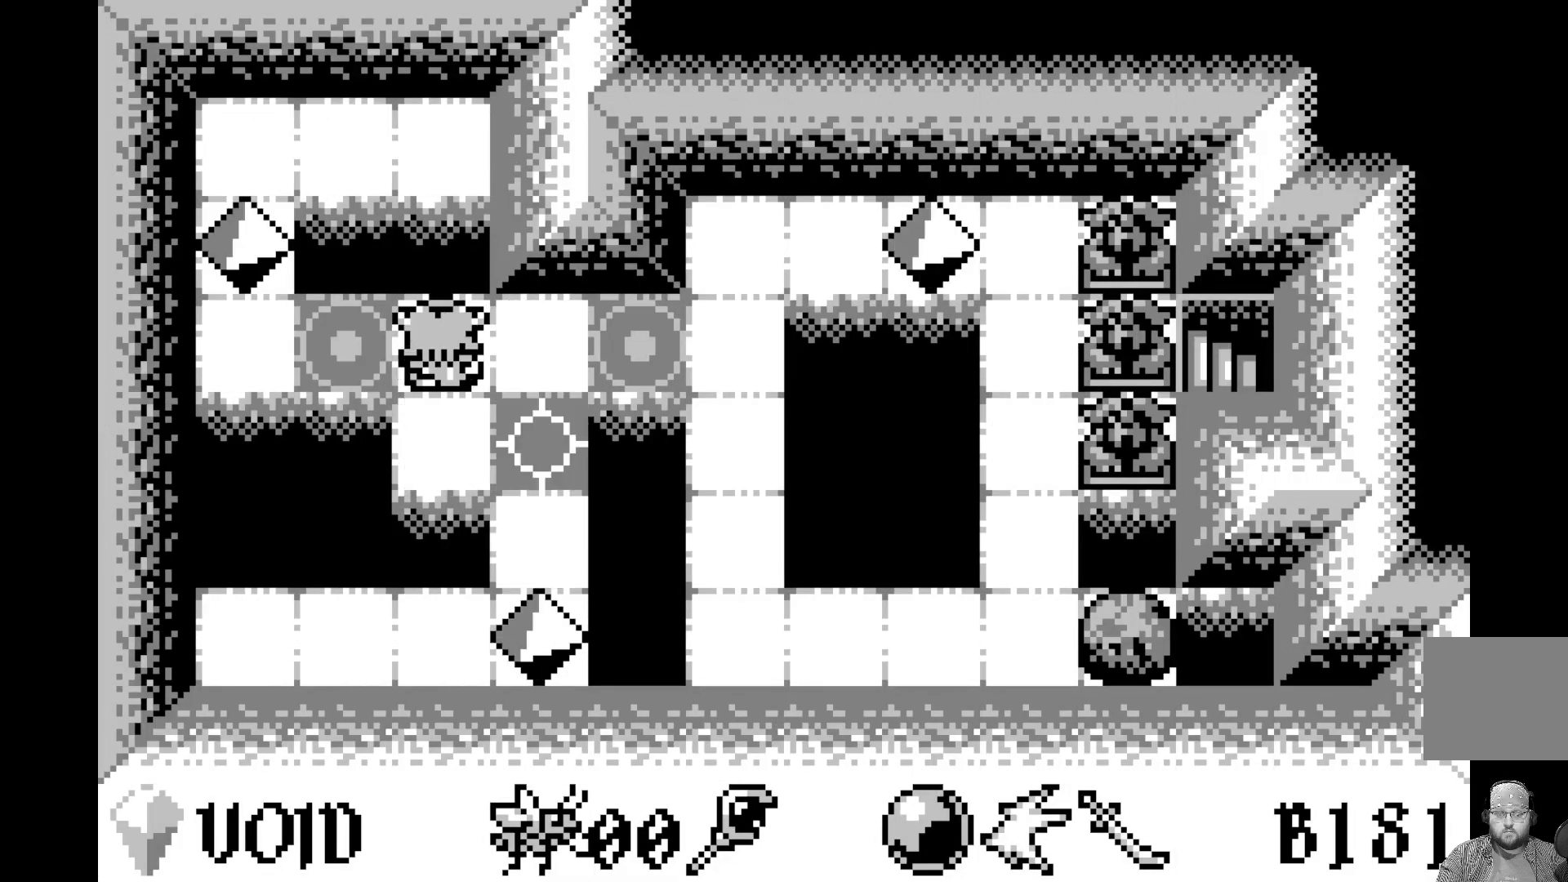
{"buttons": ["DPAD_RIGHT"], "left_stick": "center", "events": [[133, "DPAD_LEFT", "down"], [233, "DPAD_LEFT", "up"], [450, "DPAD_RIGHT", "down"]]}
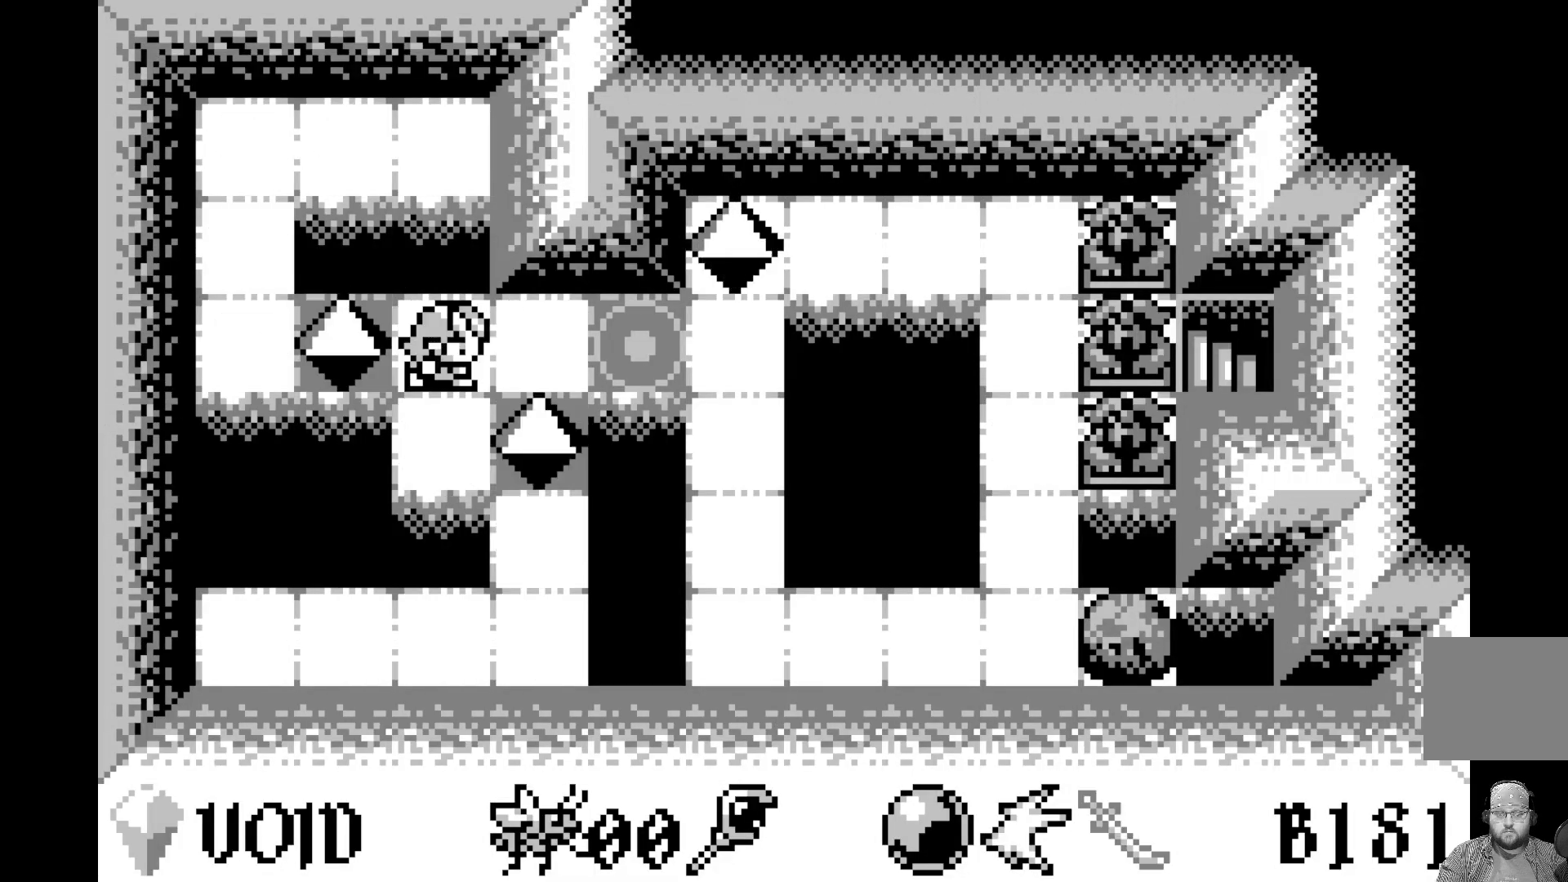
{"buttons": [], "left_stick": "center", "events": [[83, "DPAD_RIGHT", "up"]]}
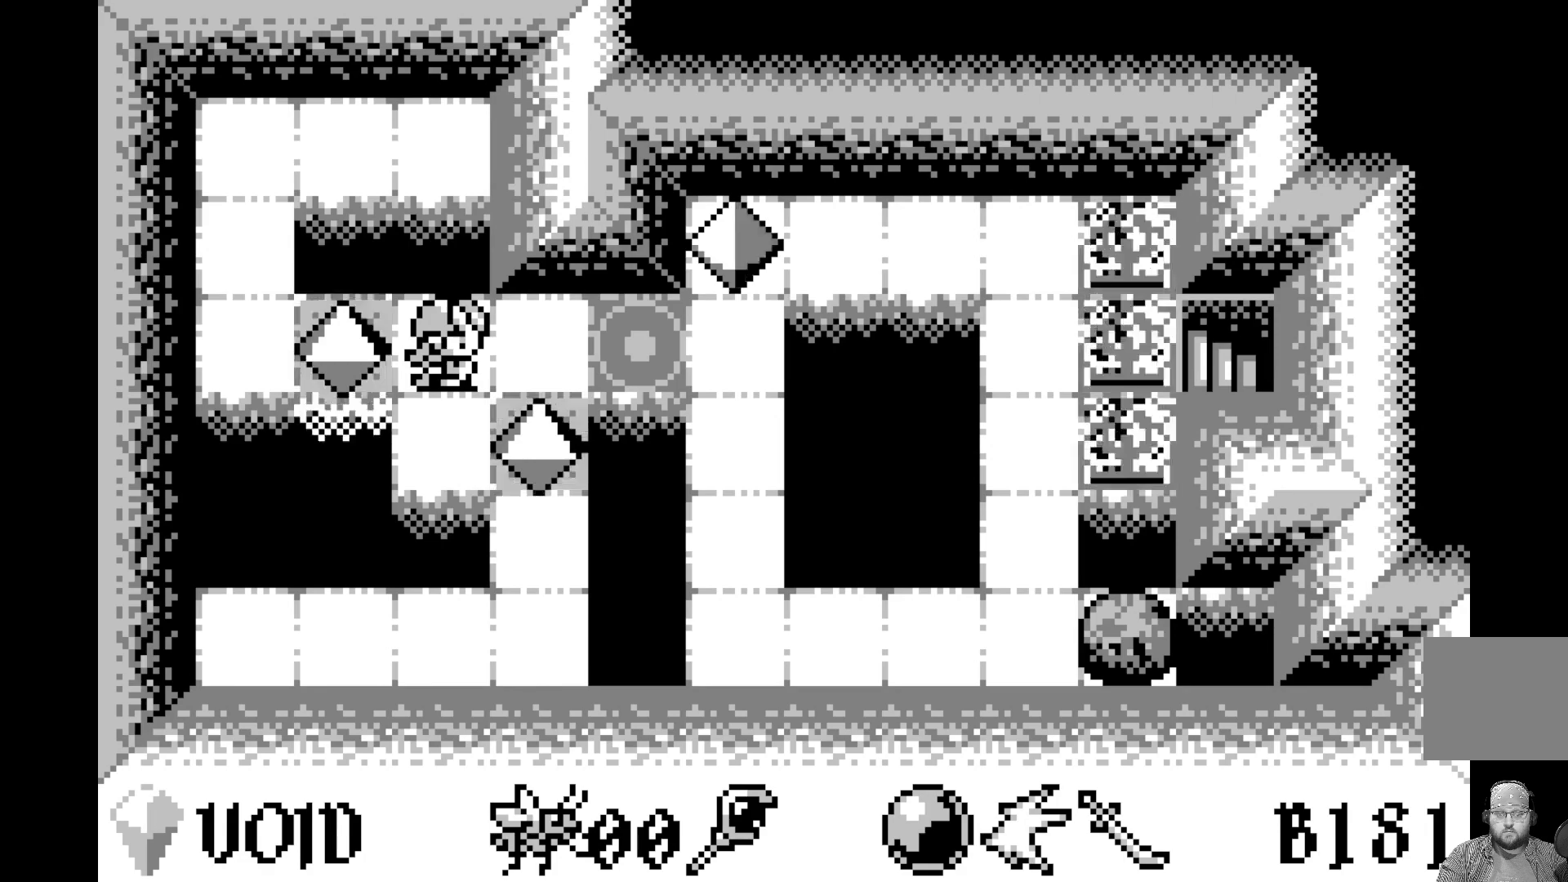
{"buttons": [], "left_stick": "center", "events": [[333, "DPAD_RIGHT", "down"], [433, "DPAD_RIGHT", "up"]]}
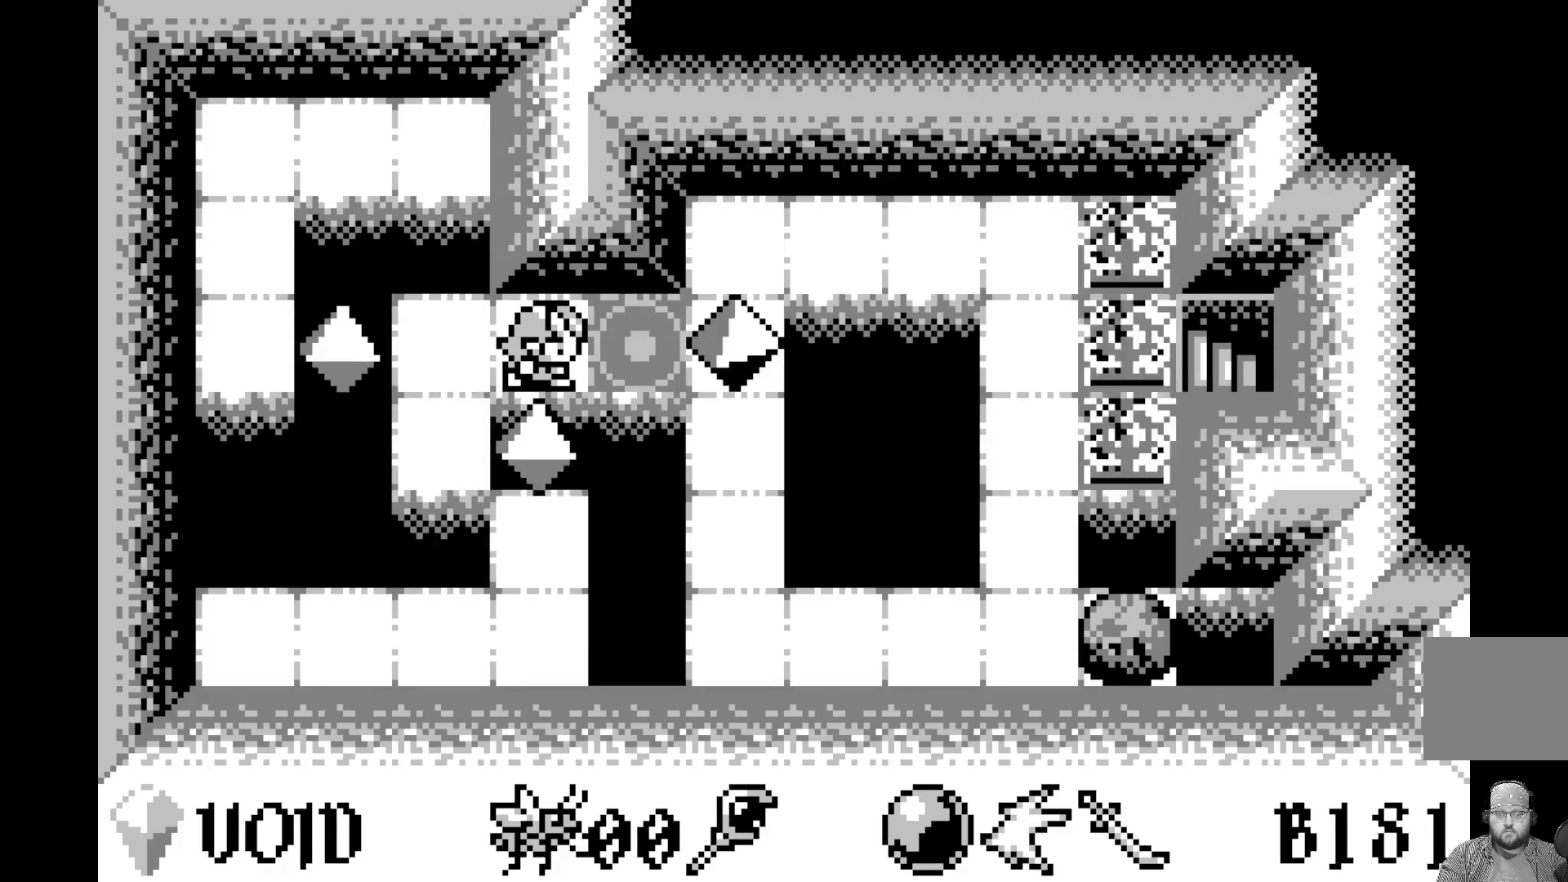
{"buttons": [], "left_stick": "center", "events": []}
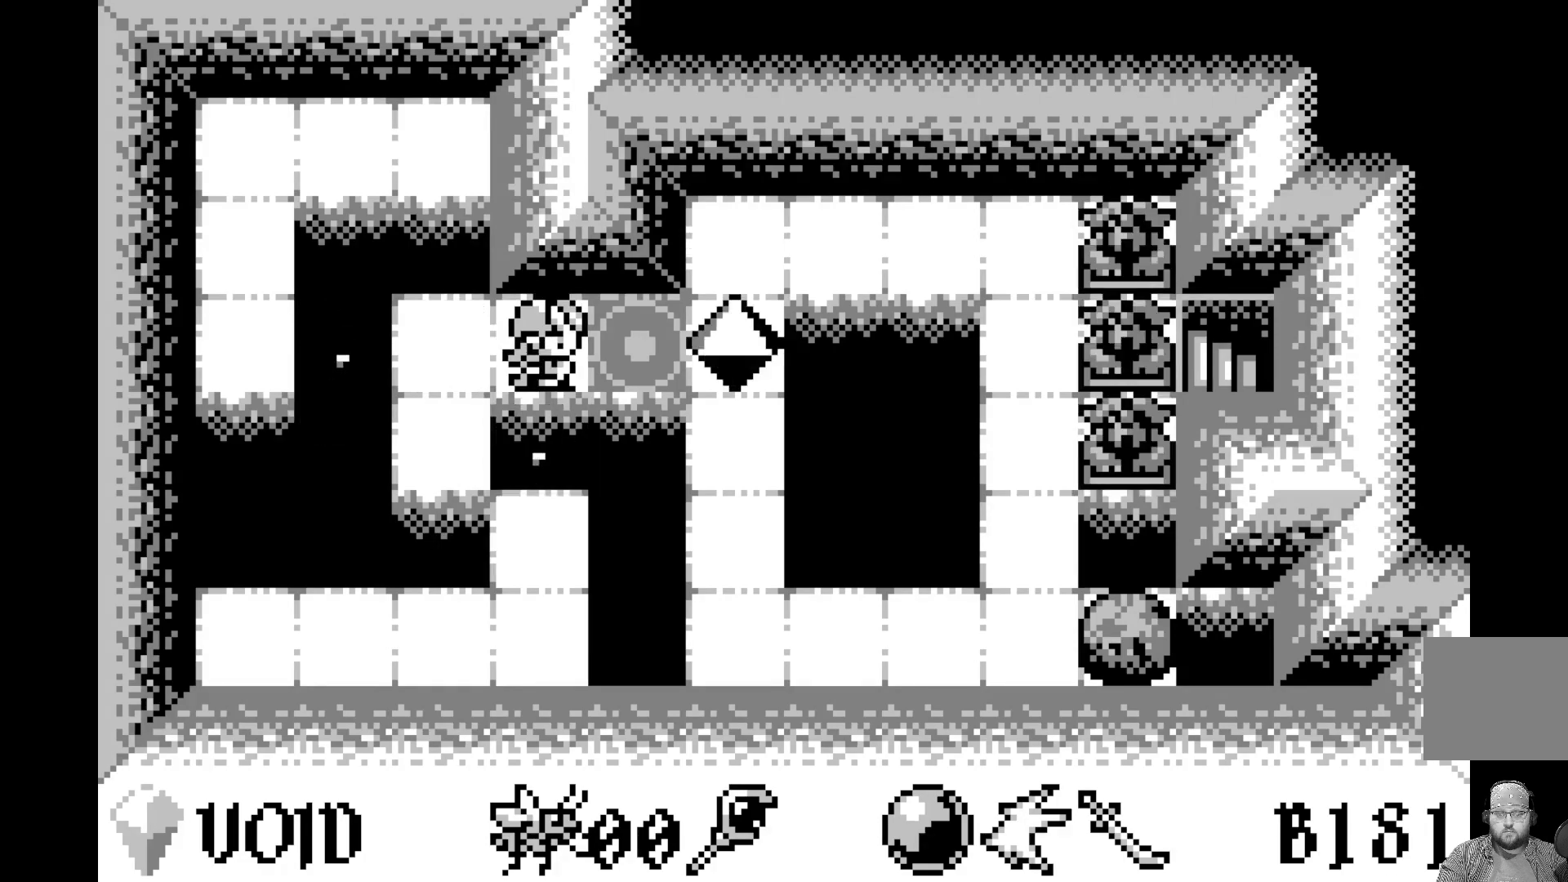
{"buttons": [], "left_stick": "center", "events": []}
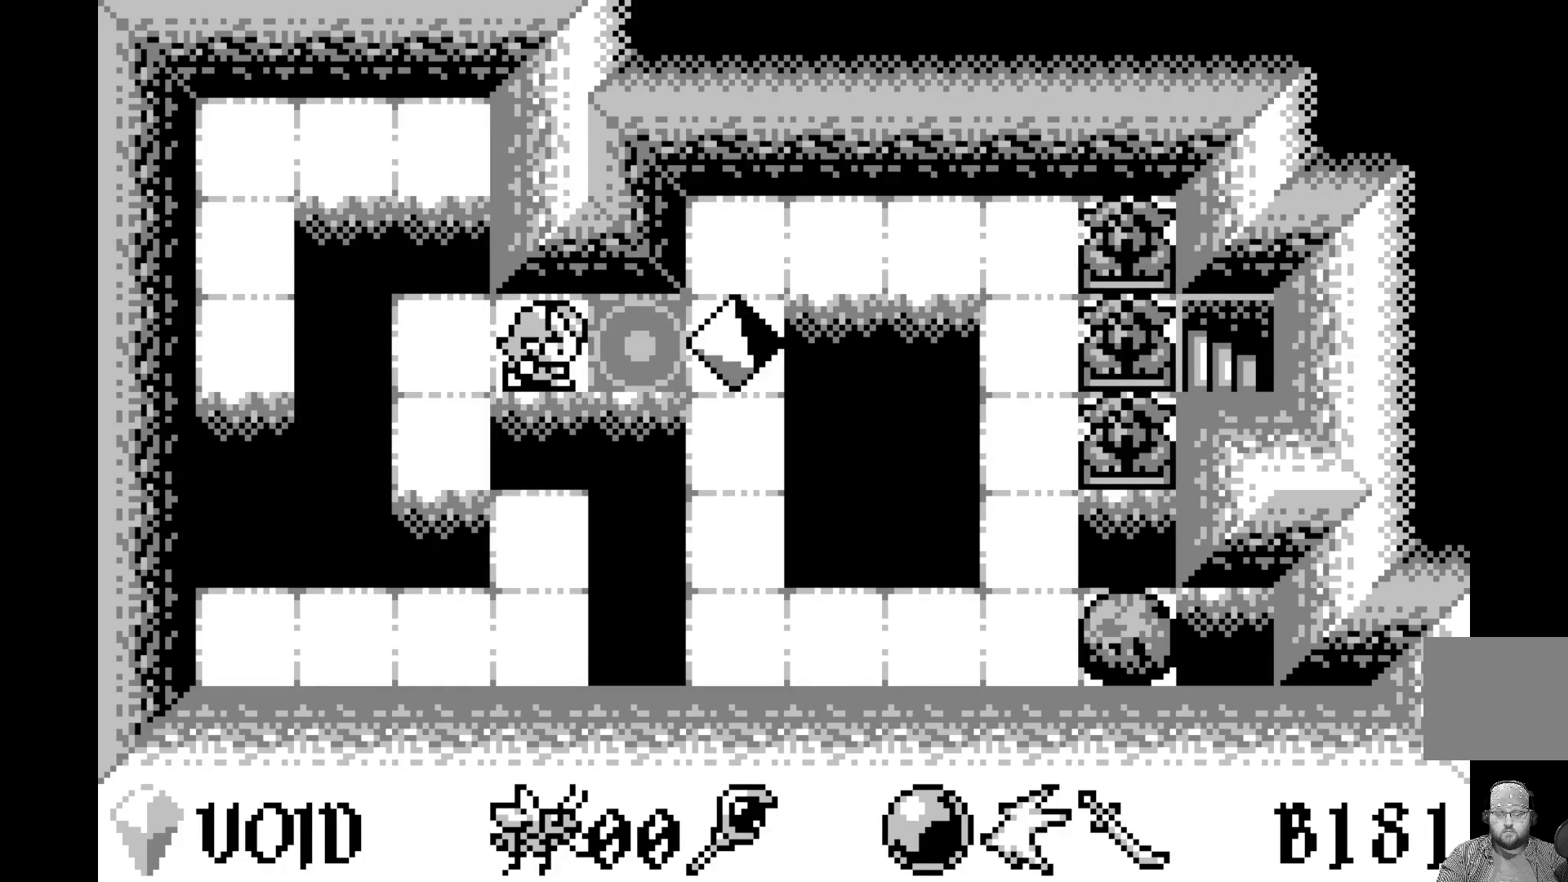
{"buttons": ["A"], "left_stick": "center", "events": [[17, "A", "down"], [217, "A", "up"], [500, "A", "down"]]}
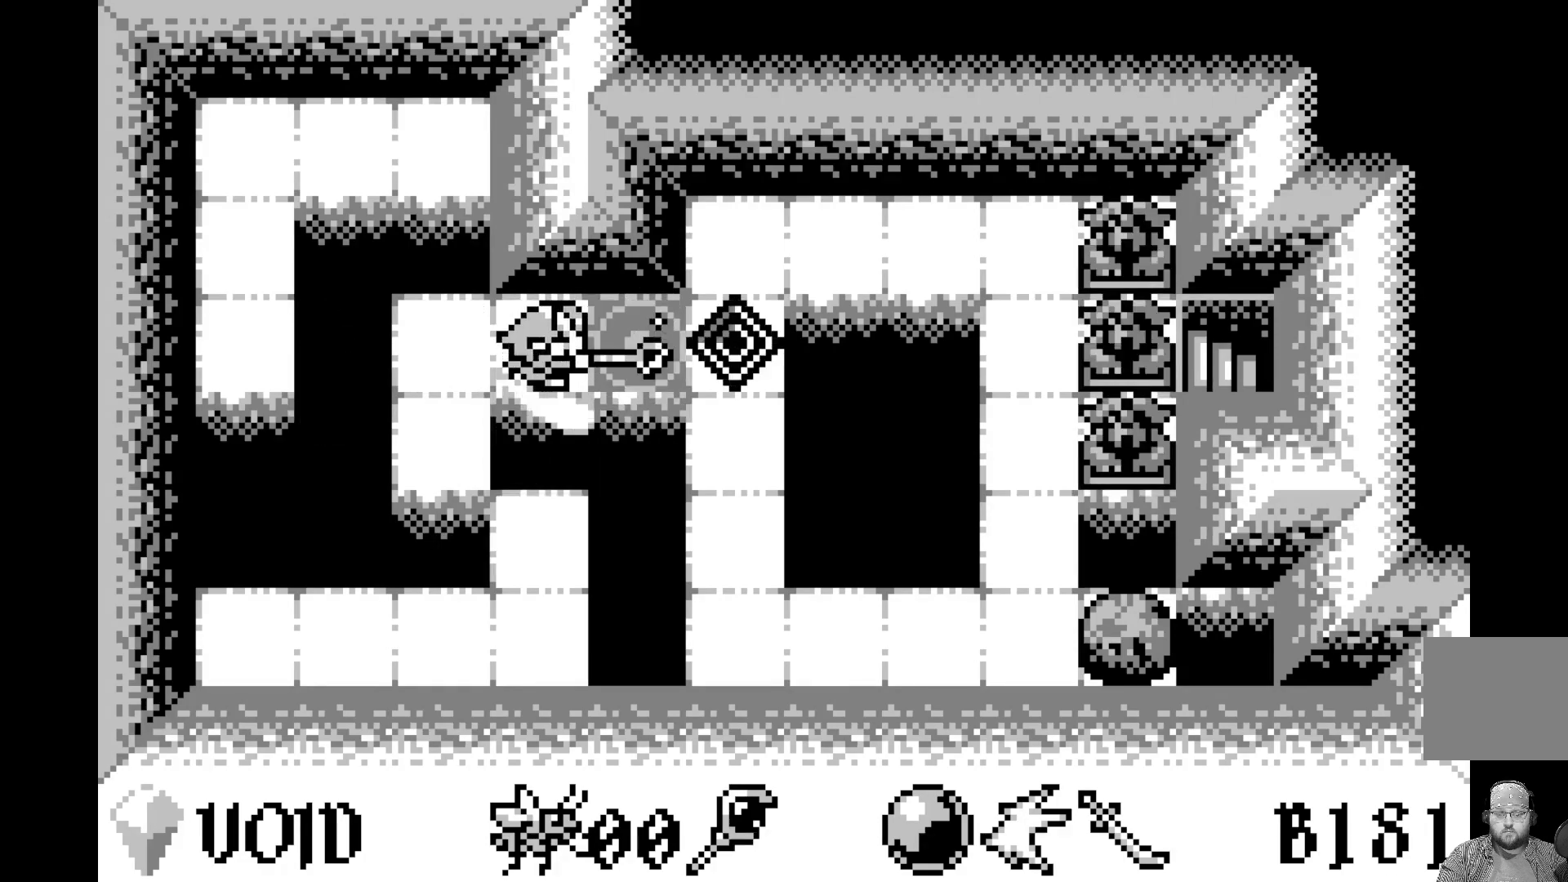
{"buttons": [], "left_stick": "center", "events": [[200, "A", "up"]]}
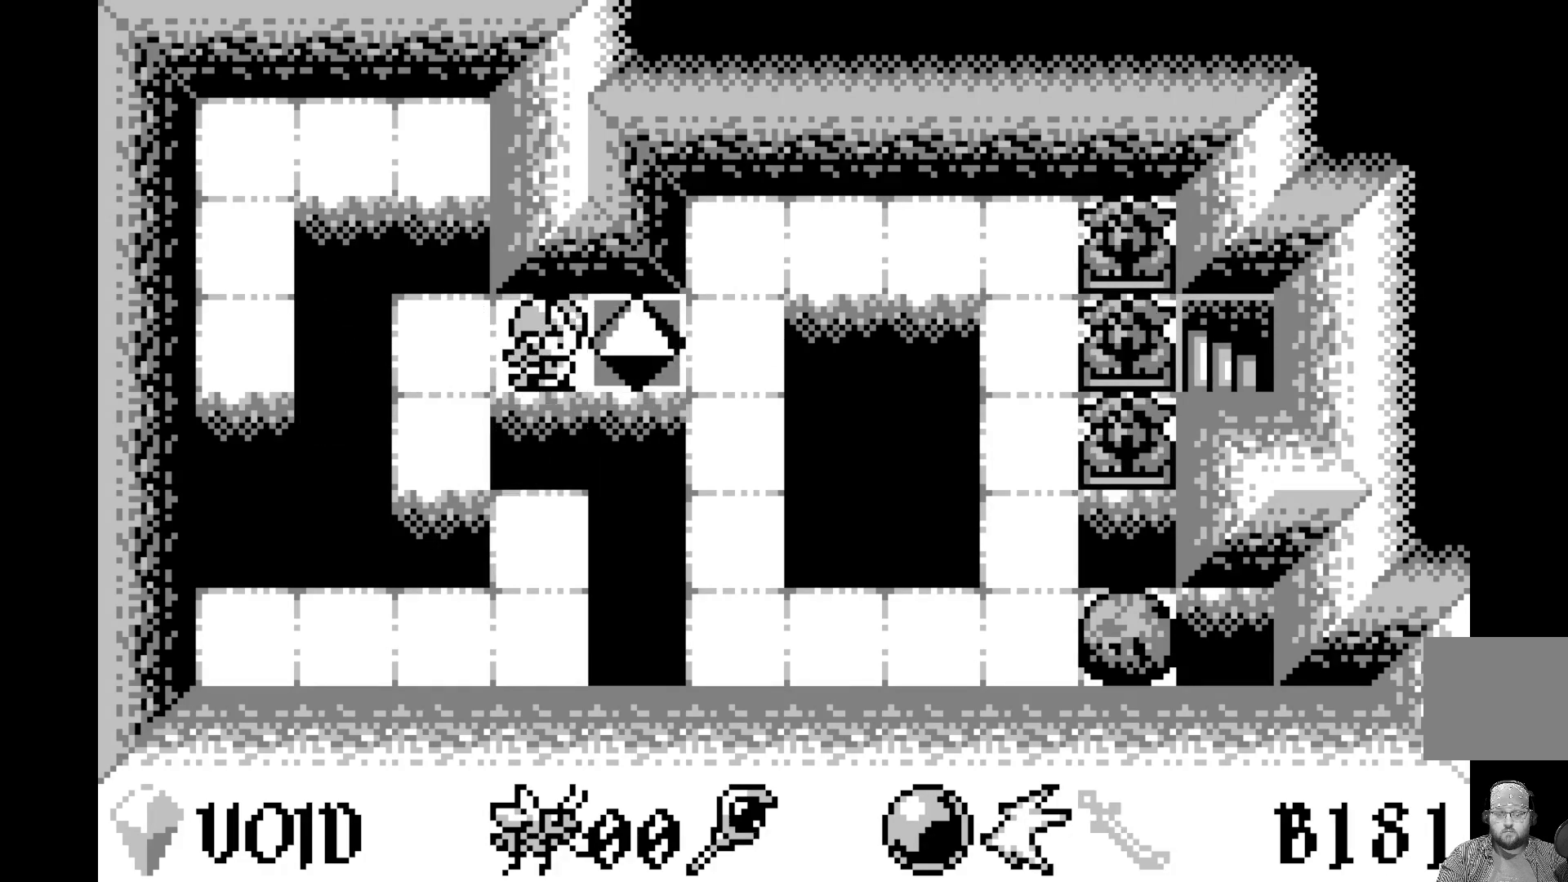
{"buttons": [], "left_stick": "center", "events": [[50, "A", "down"], [317, "A", "up"]]}
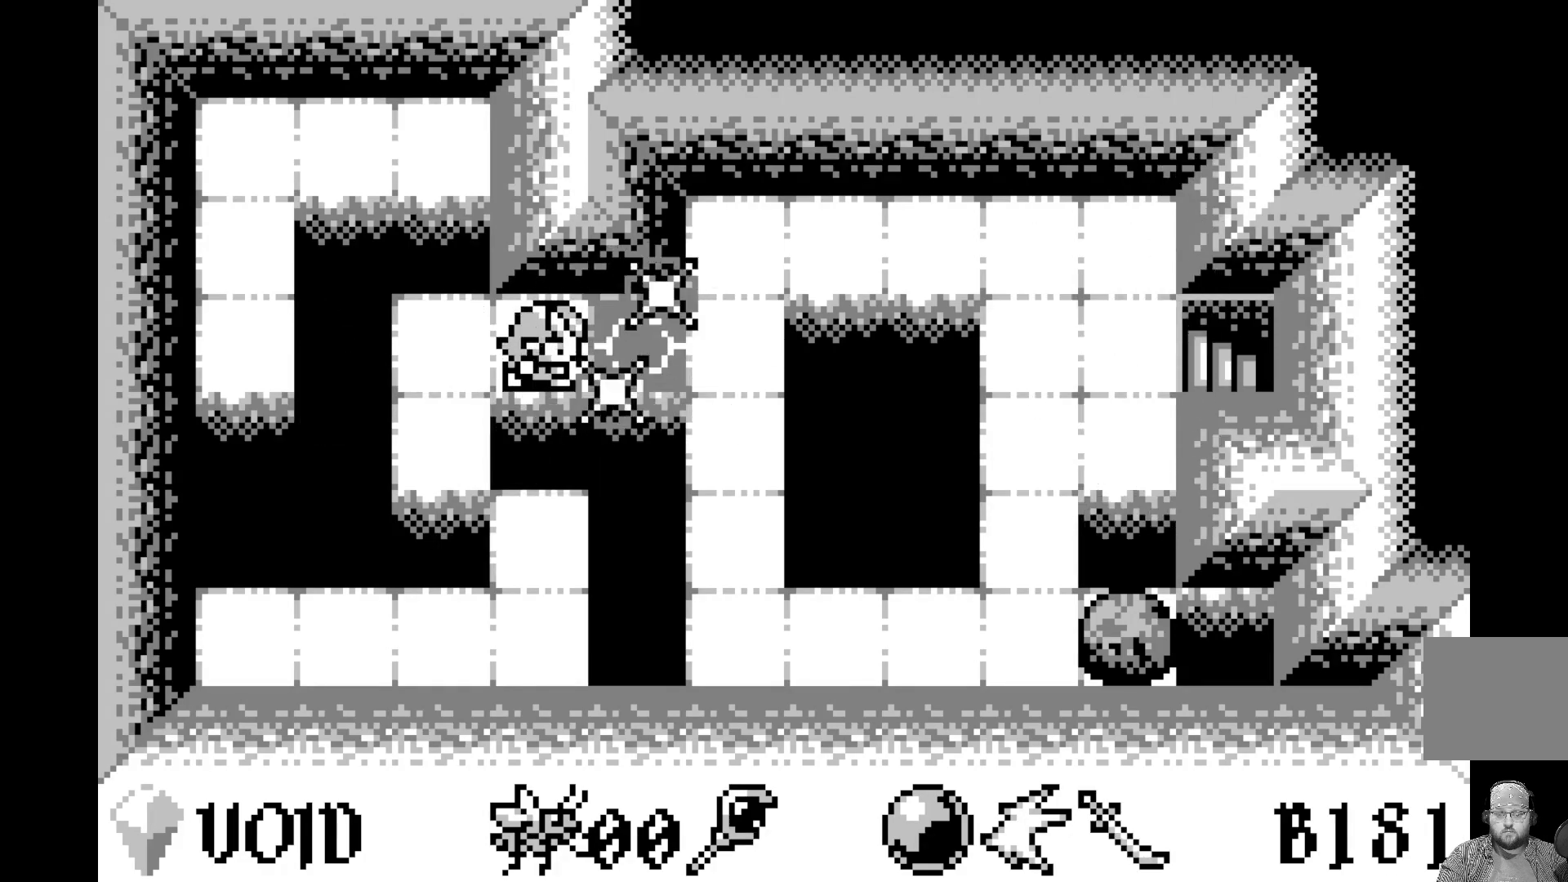
{"buttons": [], "left_stick": "center", "events": [[83, "DPAD_RIGHT", "down"], [200, "DPAD_RIGHT", "up"], [333, "DPAD_RIGHT", "down"], [467, "DPAD_RIGHT", "up"]]}
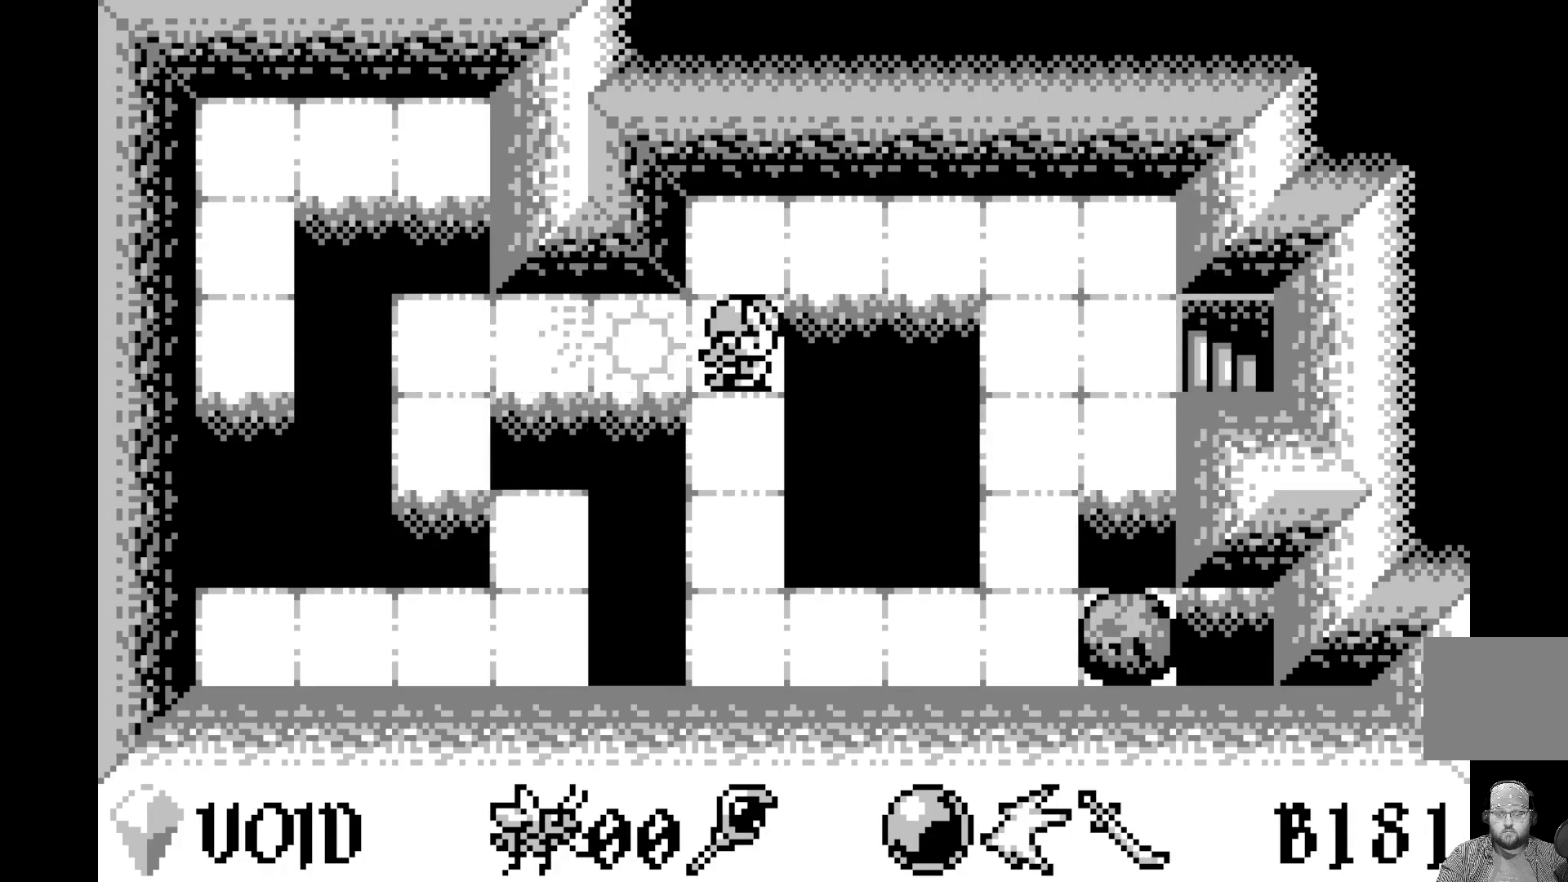
{"buttons": [], "left_stick": "center", "events": [[83, "DPAD_RIGHT", "down"], [200, "DPAD_RIGHT", "up"], [300, "DPAD_UP", "down"], [400, "DPAD_UP", "up"]]}
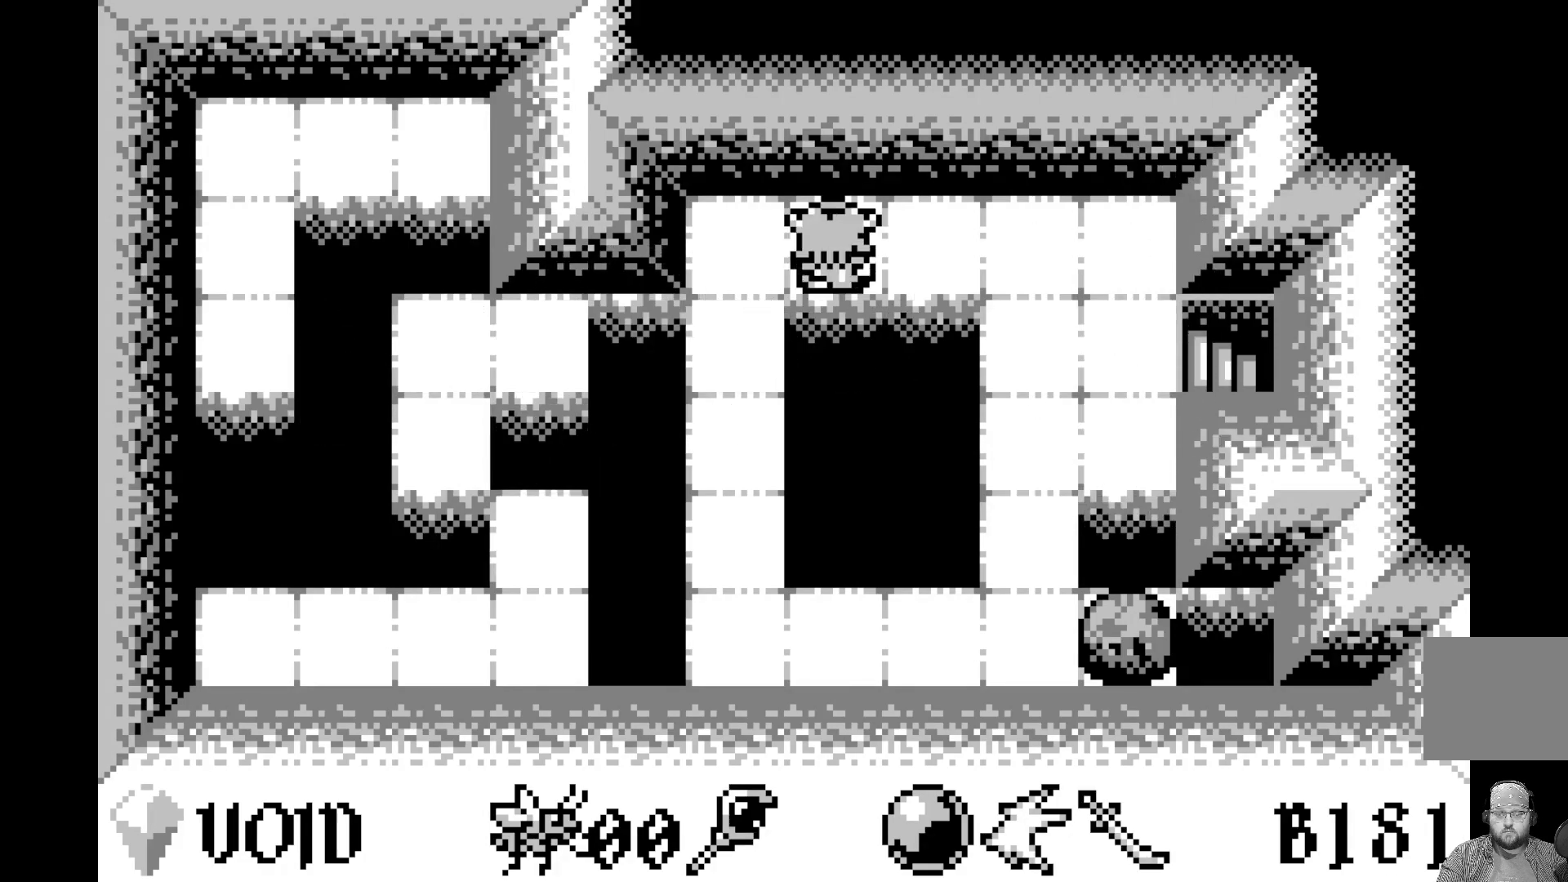
{"buttons": [], "left_stick": "center", "events": [[33, "DPAD_RIGHT", "down"], [133, "DPAD_RIGHT", "up"], [200, "DPAD_RIGHT", "down"], [300, "DPAD_RIGHT", "up"], [383, "DPAD_RIGHT", "down"], [483, "DPAD_RIGHT", "up"]]}
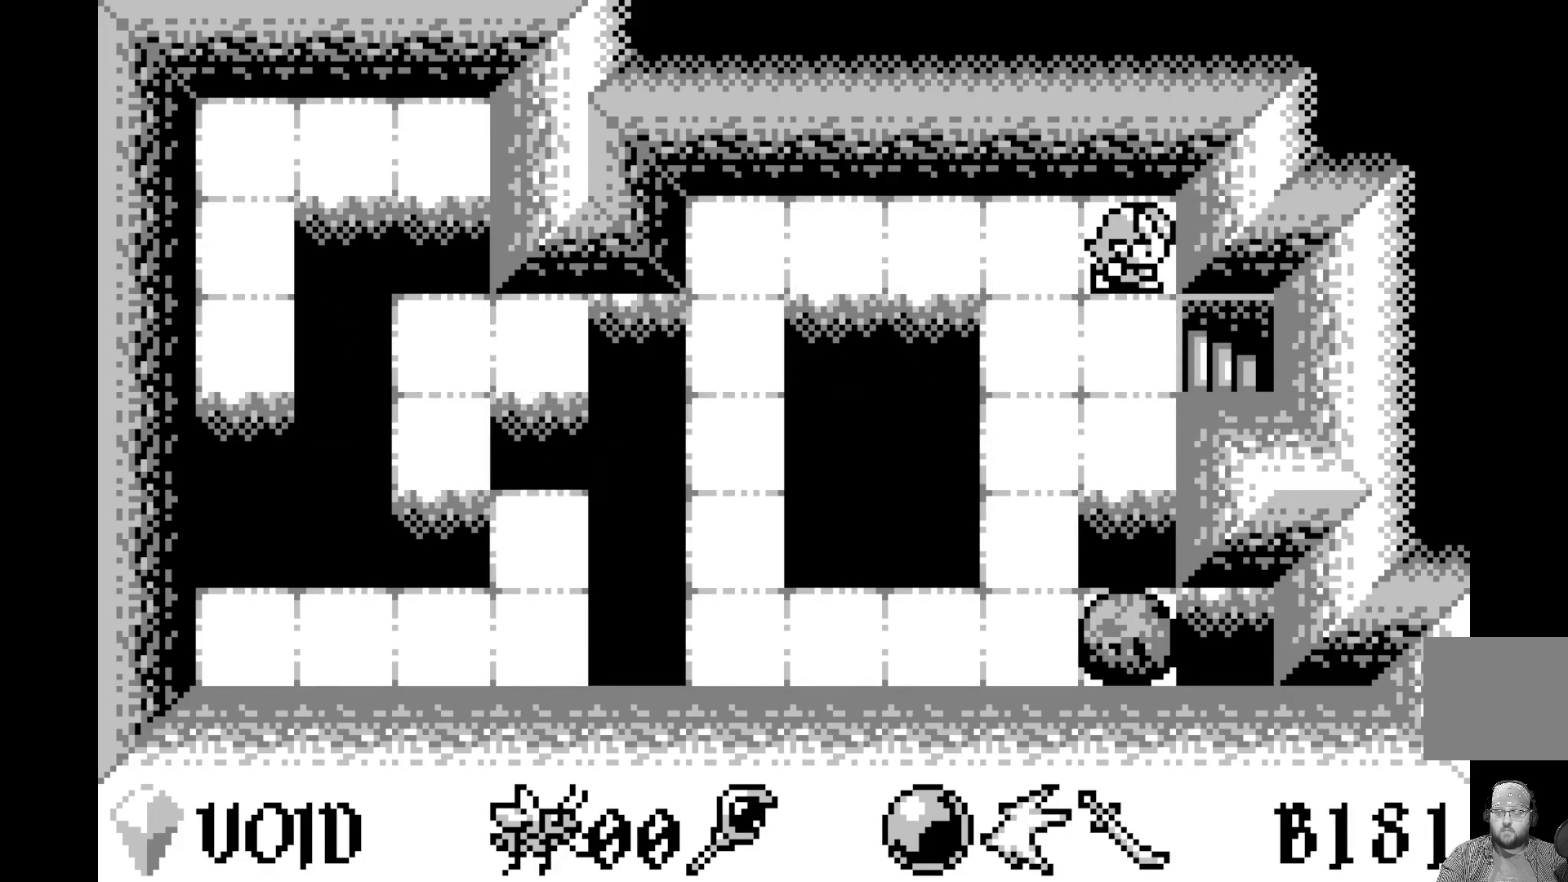
{"buttons": [], "left_stick": "center", "events": [[100, "DPAD_DOWN", "down"], [183, "DPAD_DOWN", "up"], [333, "DPAD_RIGHT", "down"], [433, "DPAD_RIGHT", "up"]]}
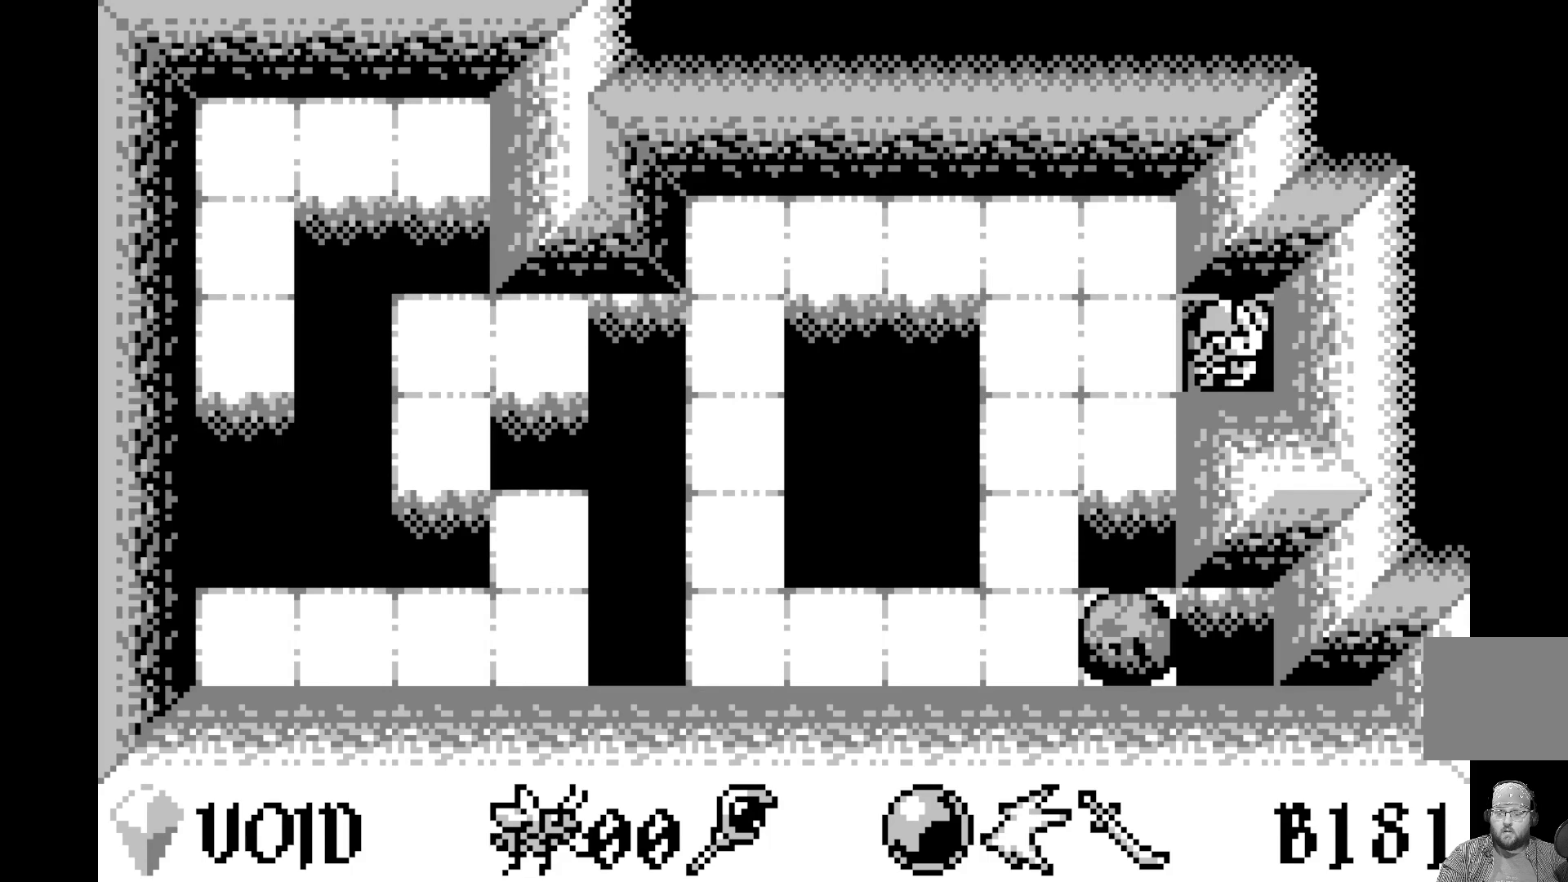
{"buttons": [], "left_stick": "center", "events": []}
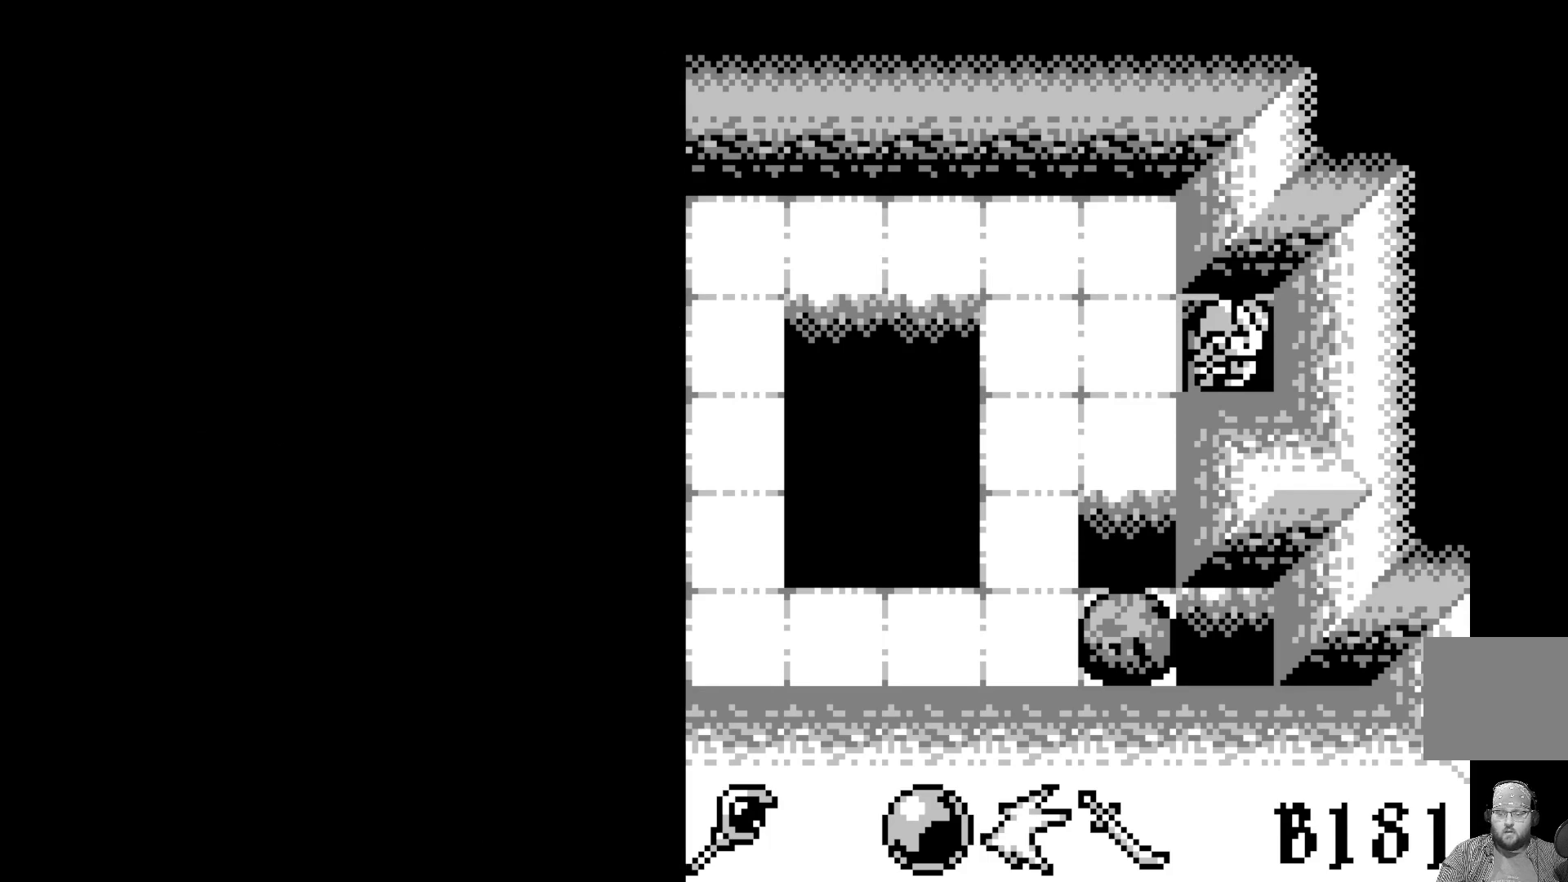
{"buttons": [], "left_stick": "center", "events": []}
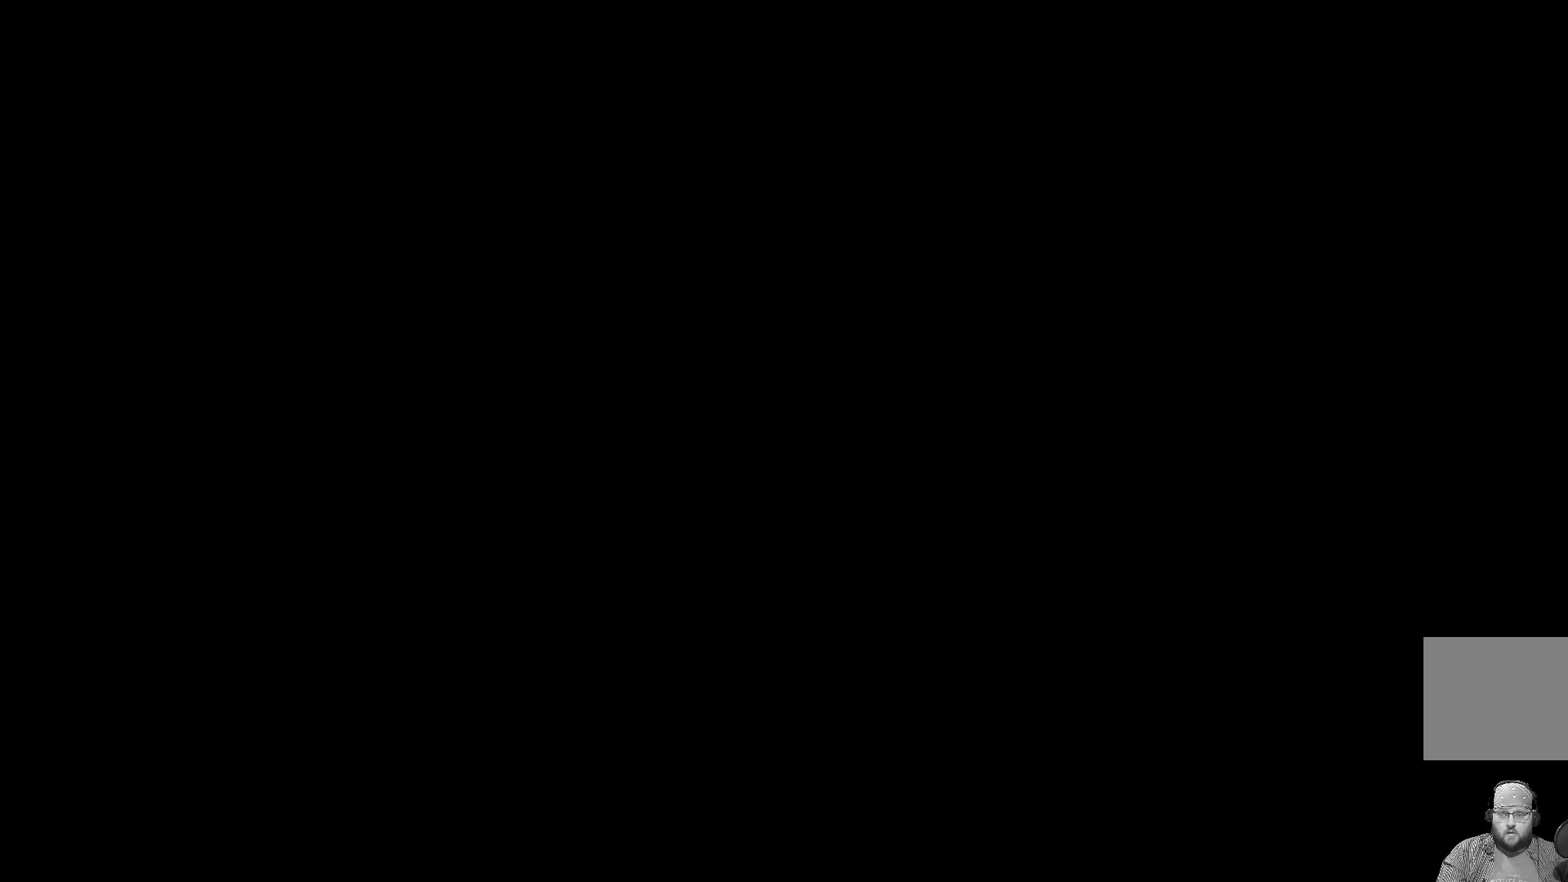
{"buttons": [], "left_stick": "center", "events": []}
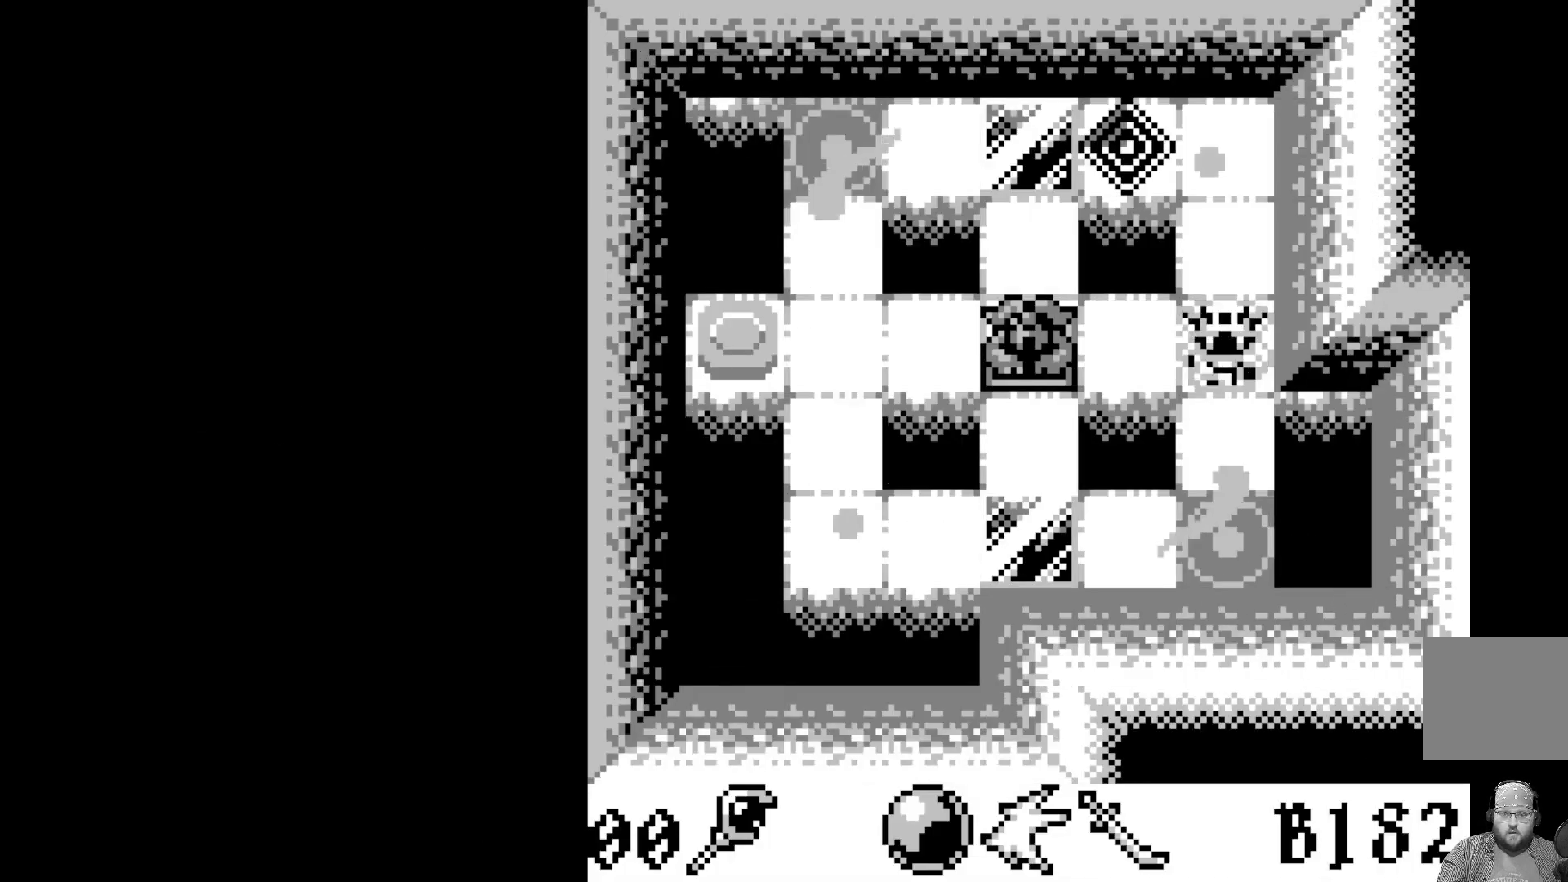
{"buttons": [], "left_stick": "center", "events": []}
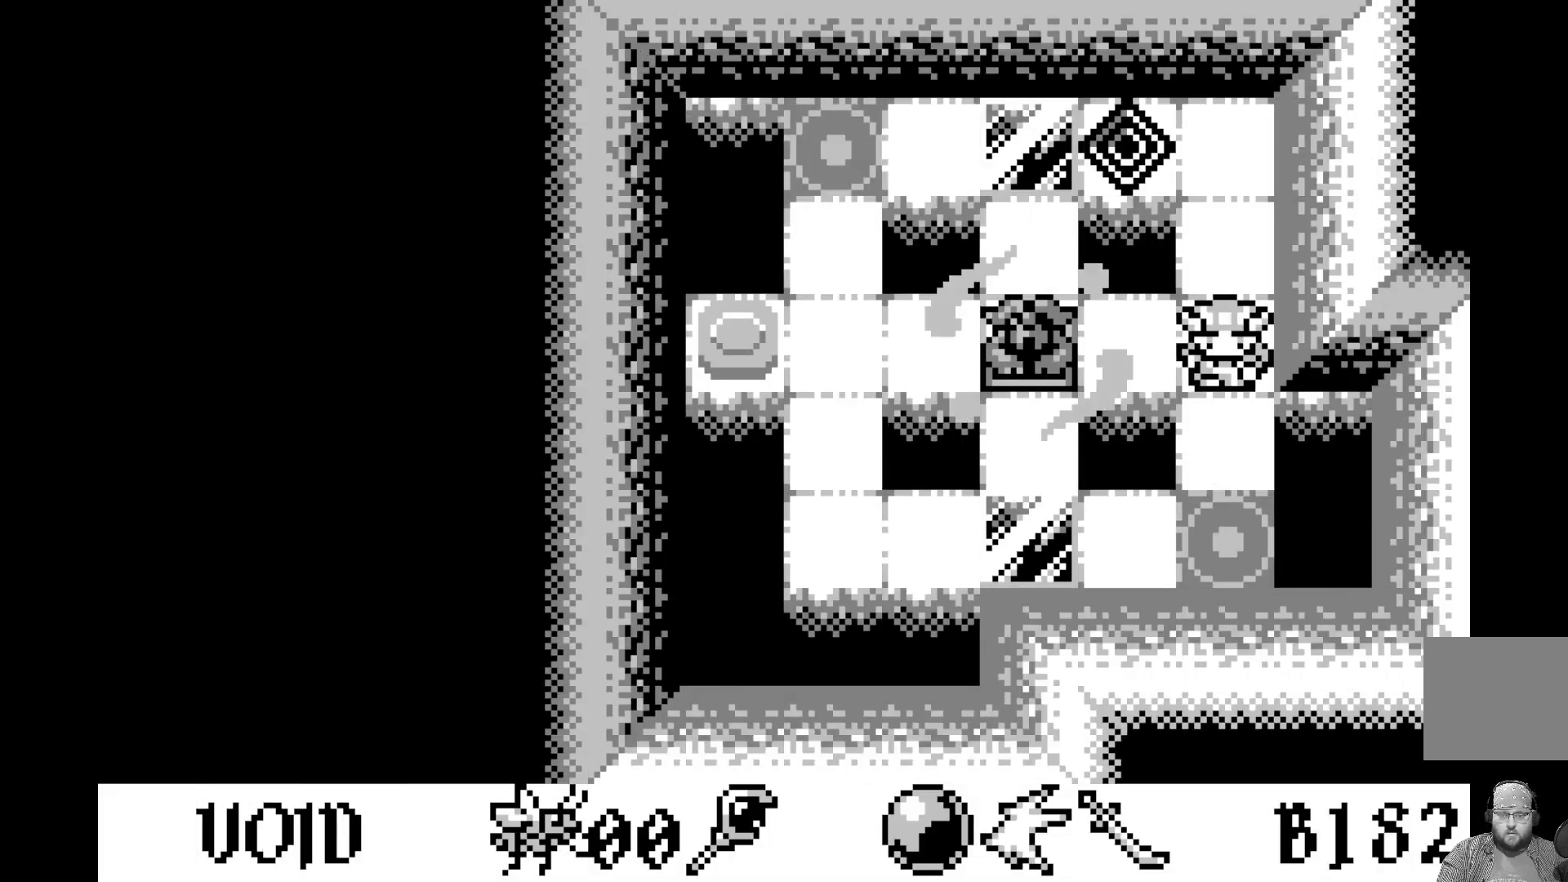
{"buttons": [], "left_stick": "center", "events": []}
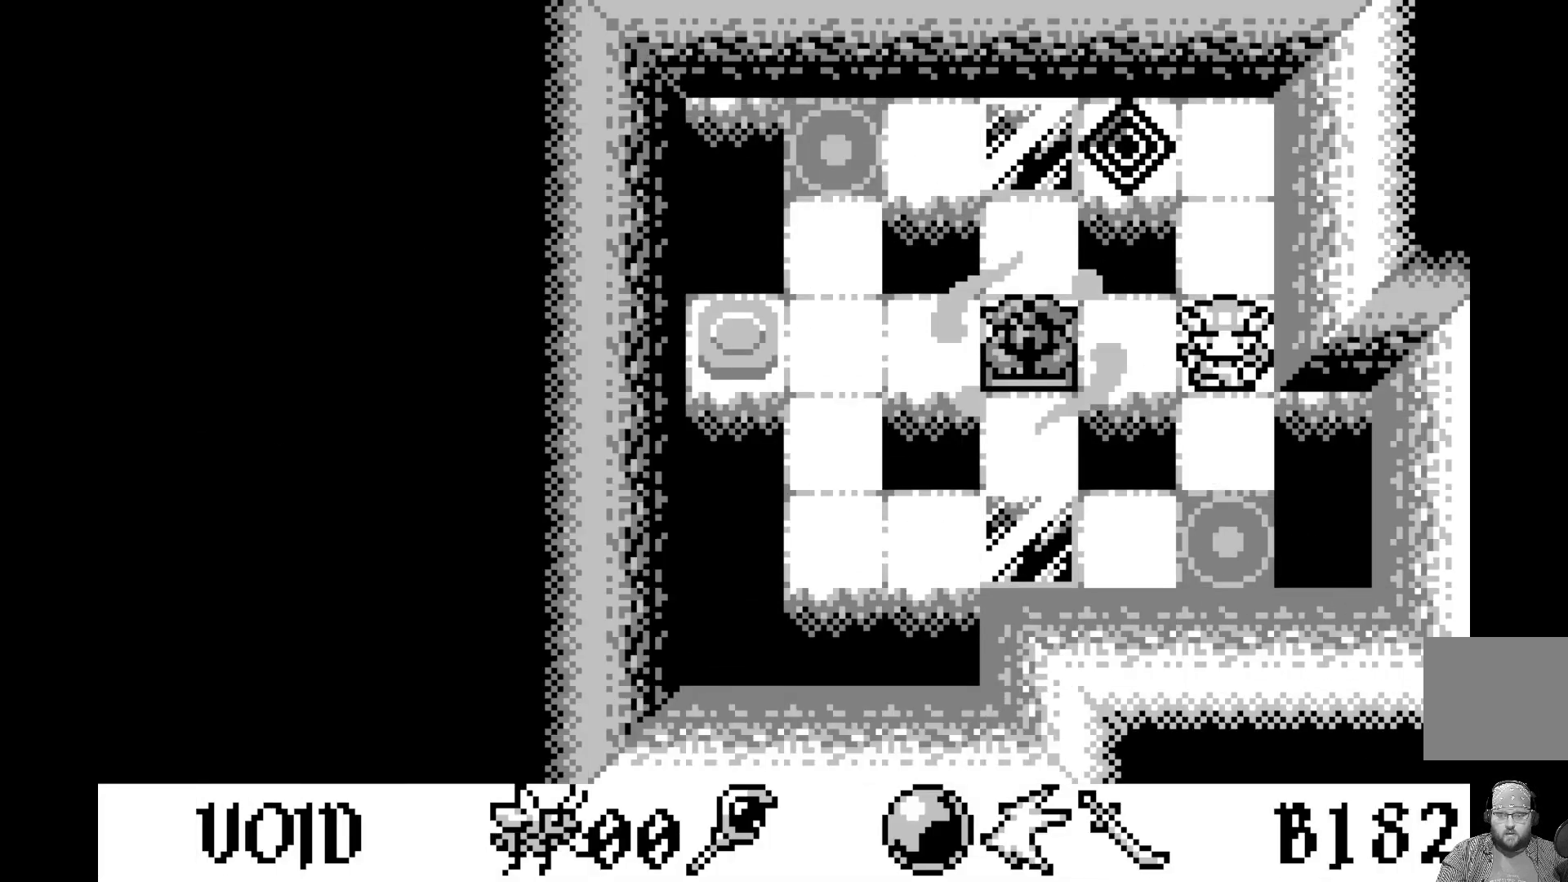
{"buttons": [], "left_stick": "center", "events": []}
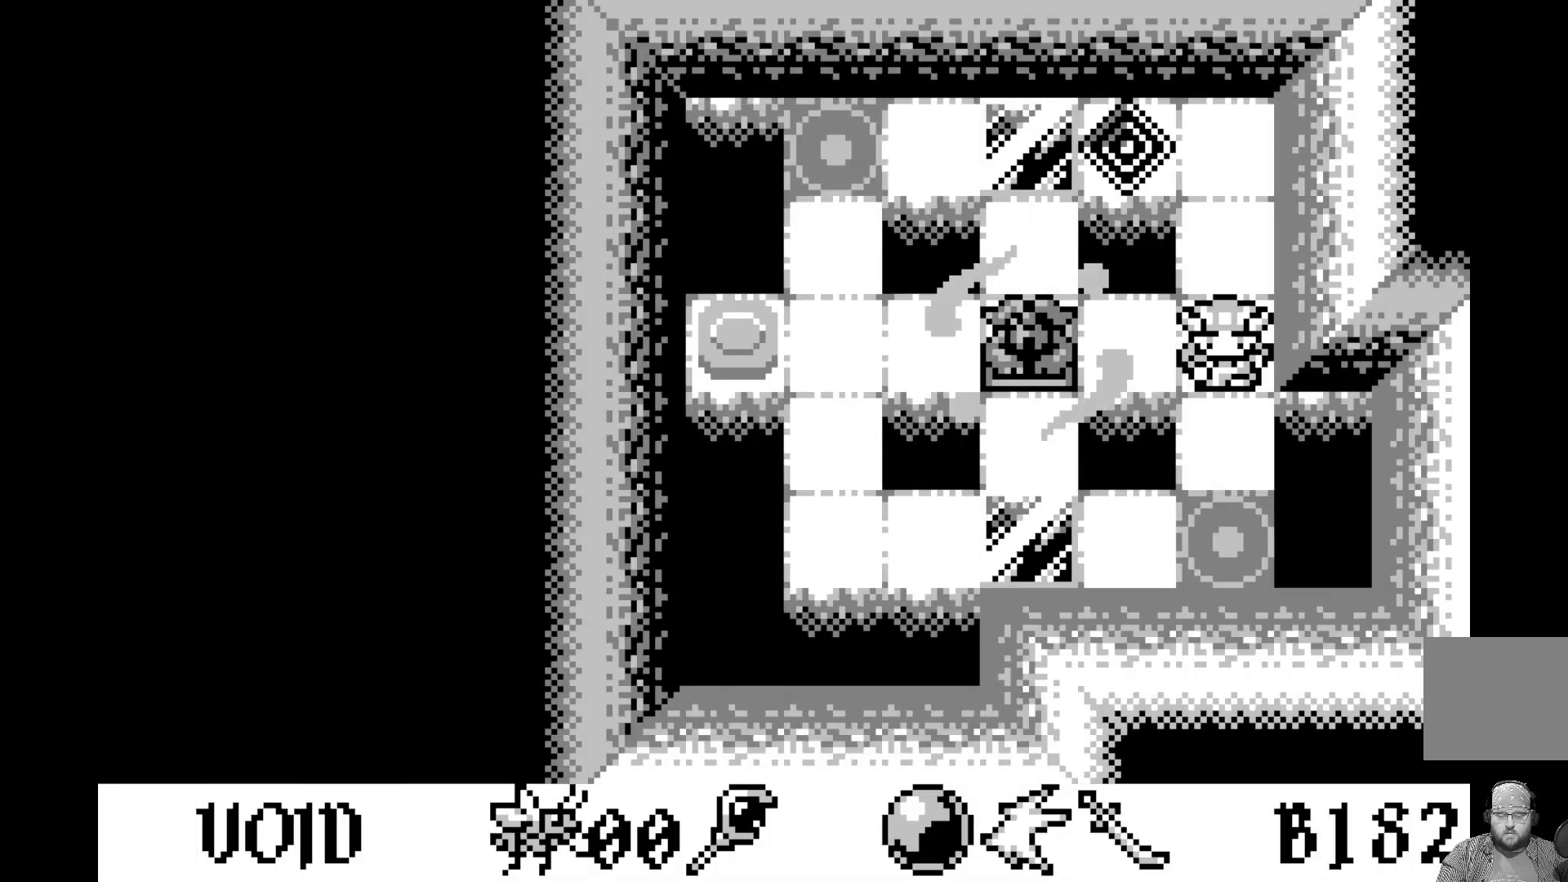
{"buttons": [], "left_stick": "center", "events": []}
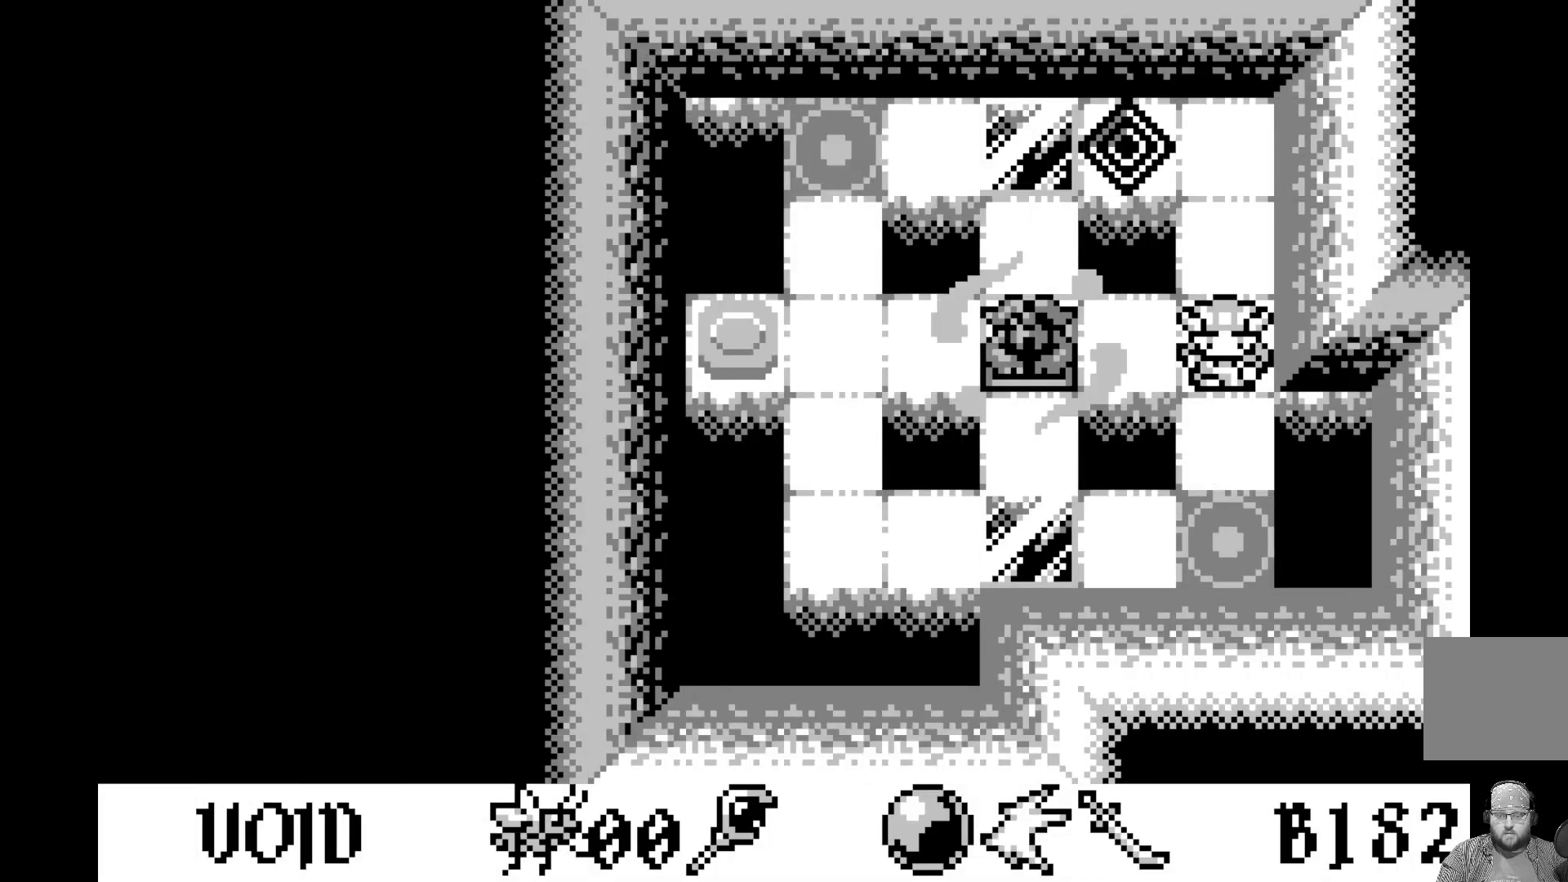
{"buttons": [], "left_stick": "center", "events": [[33, "DPAD_DOWN", "down"], [167, "DPAD_DOWN", "up"]]}
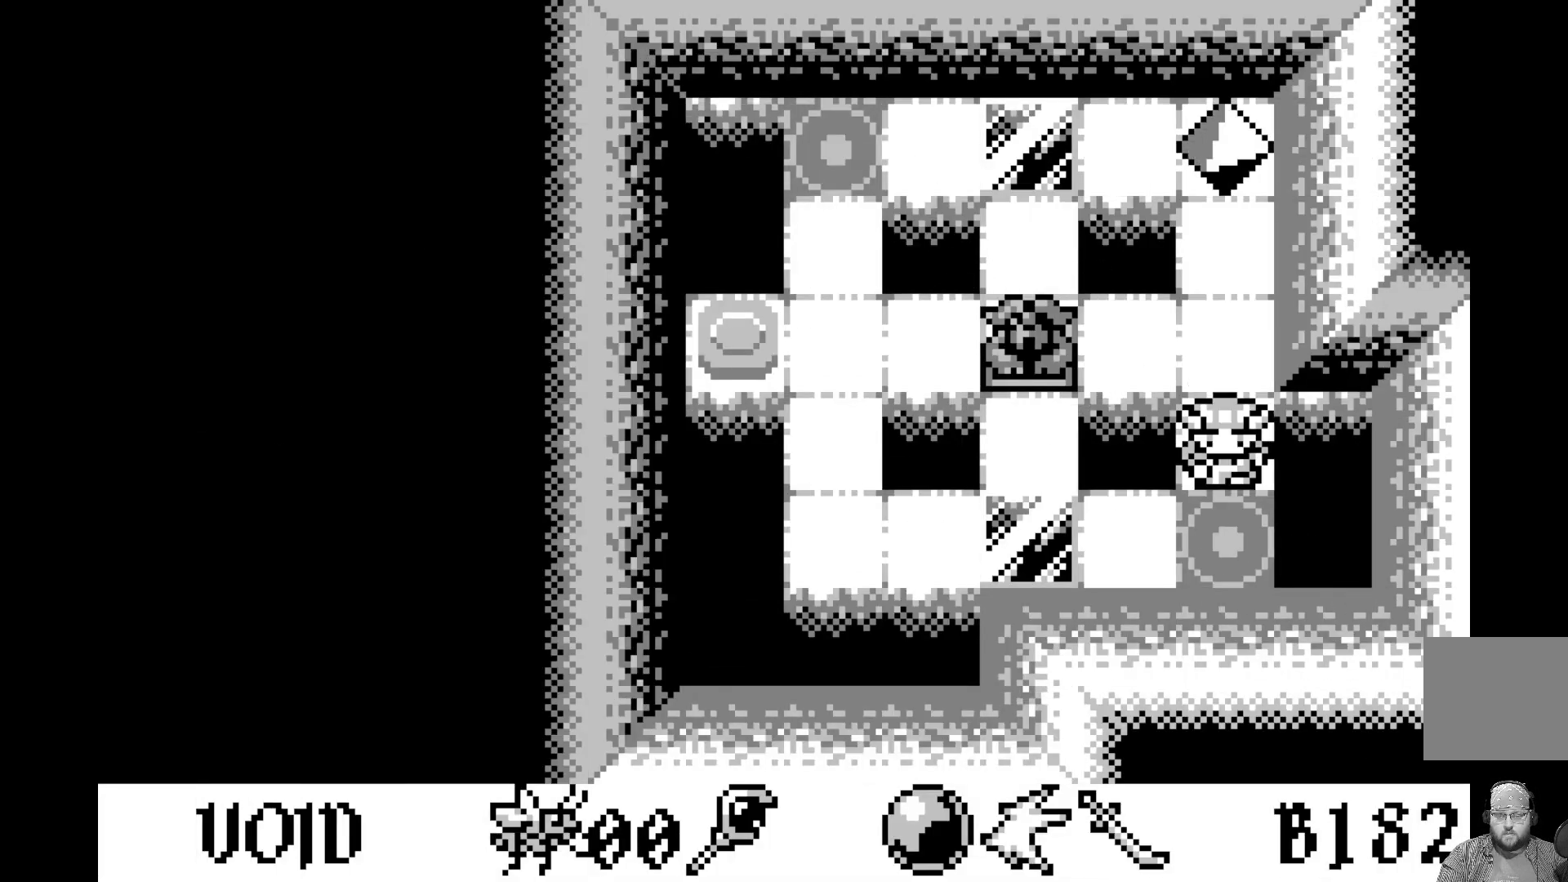
{"buttons": [], "left_stick": "center", "events": [[183, "DPAD_UP", "down"], [283, "DPAD_UP", "up"]]}
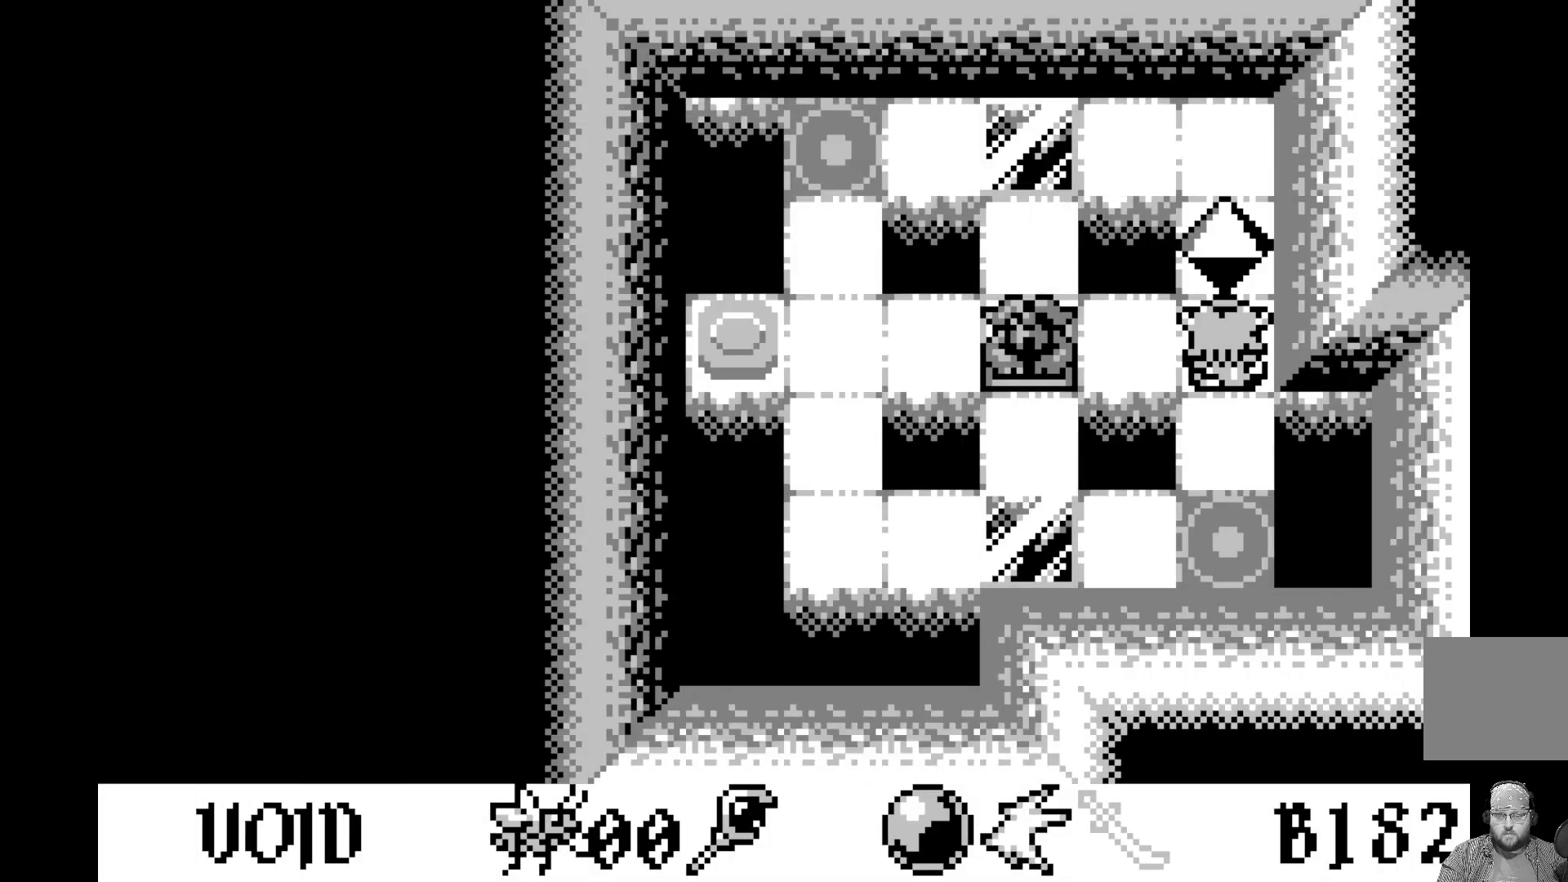
{"buttons": [], "left_stick": "center", "events": []}
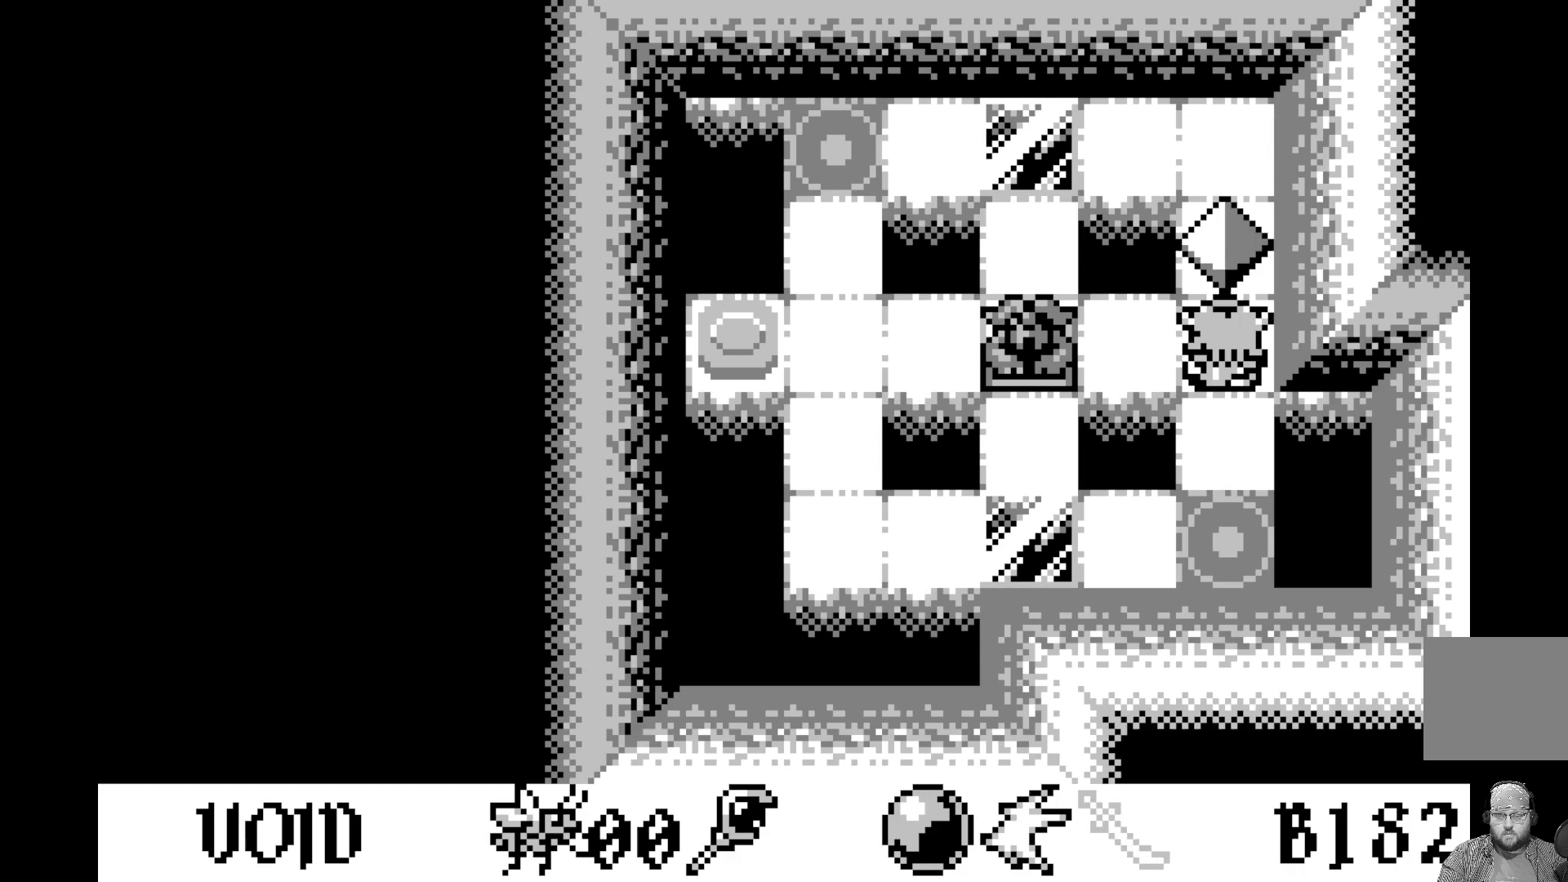
{"buttons": [], "left_stick": "center", "events": []}
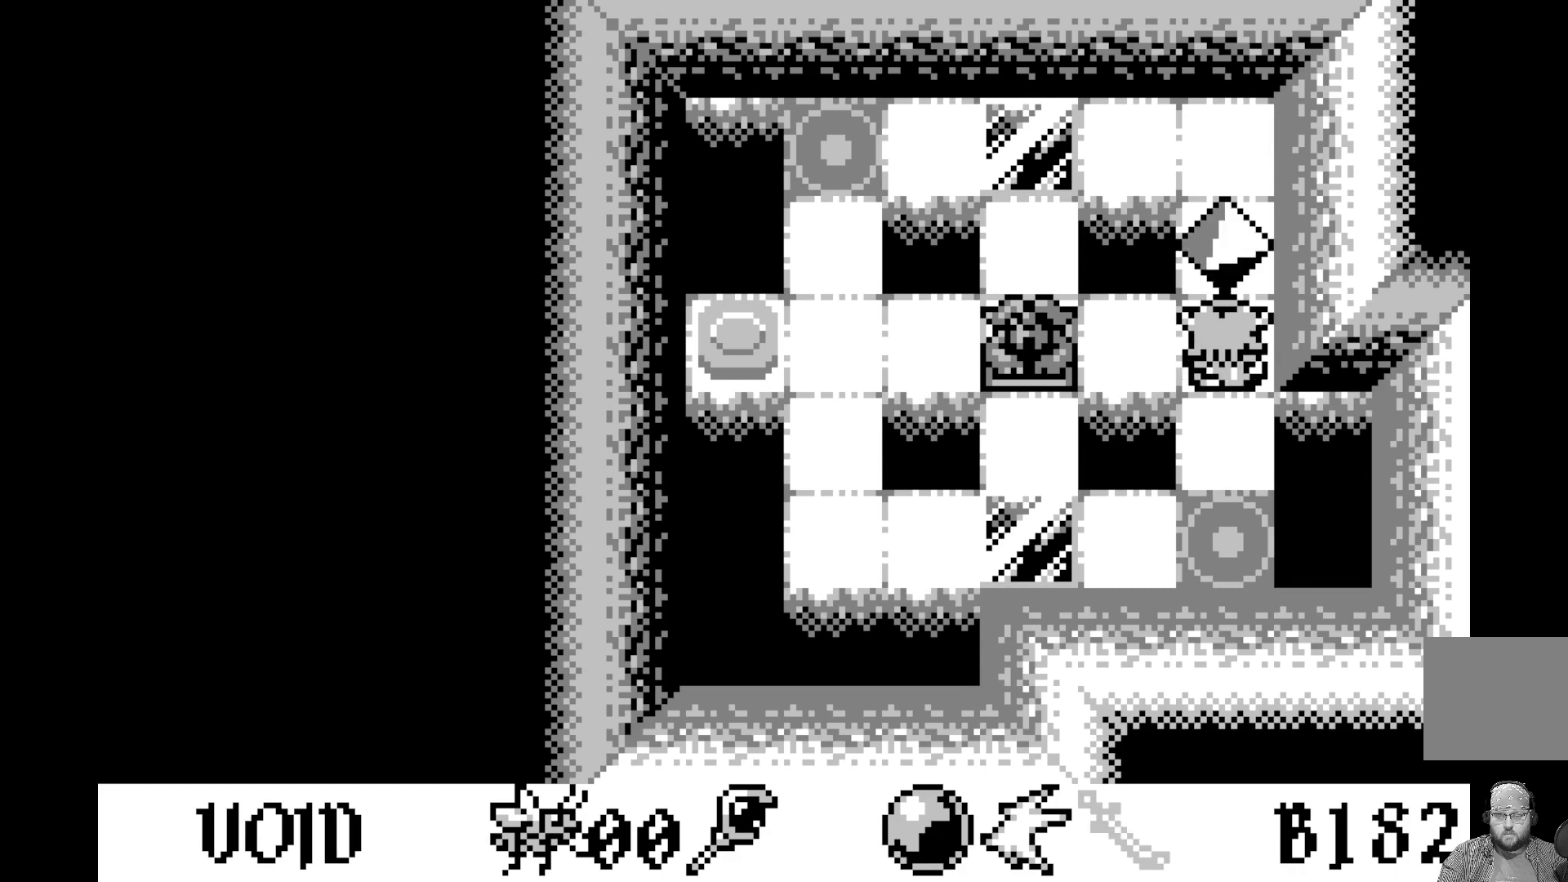
{"buttons": [], "left_stick": "center", "events": []}
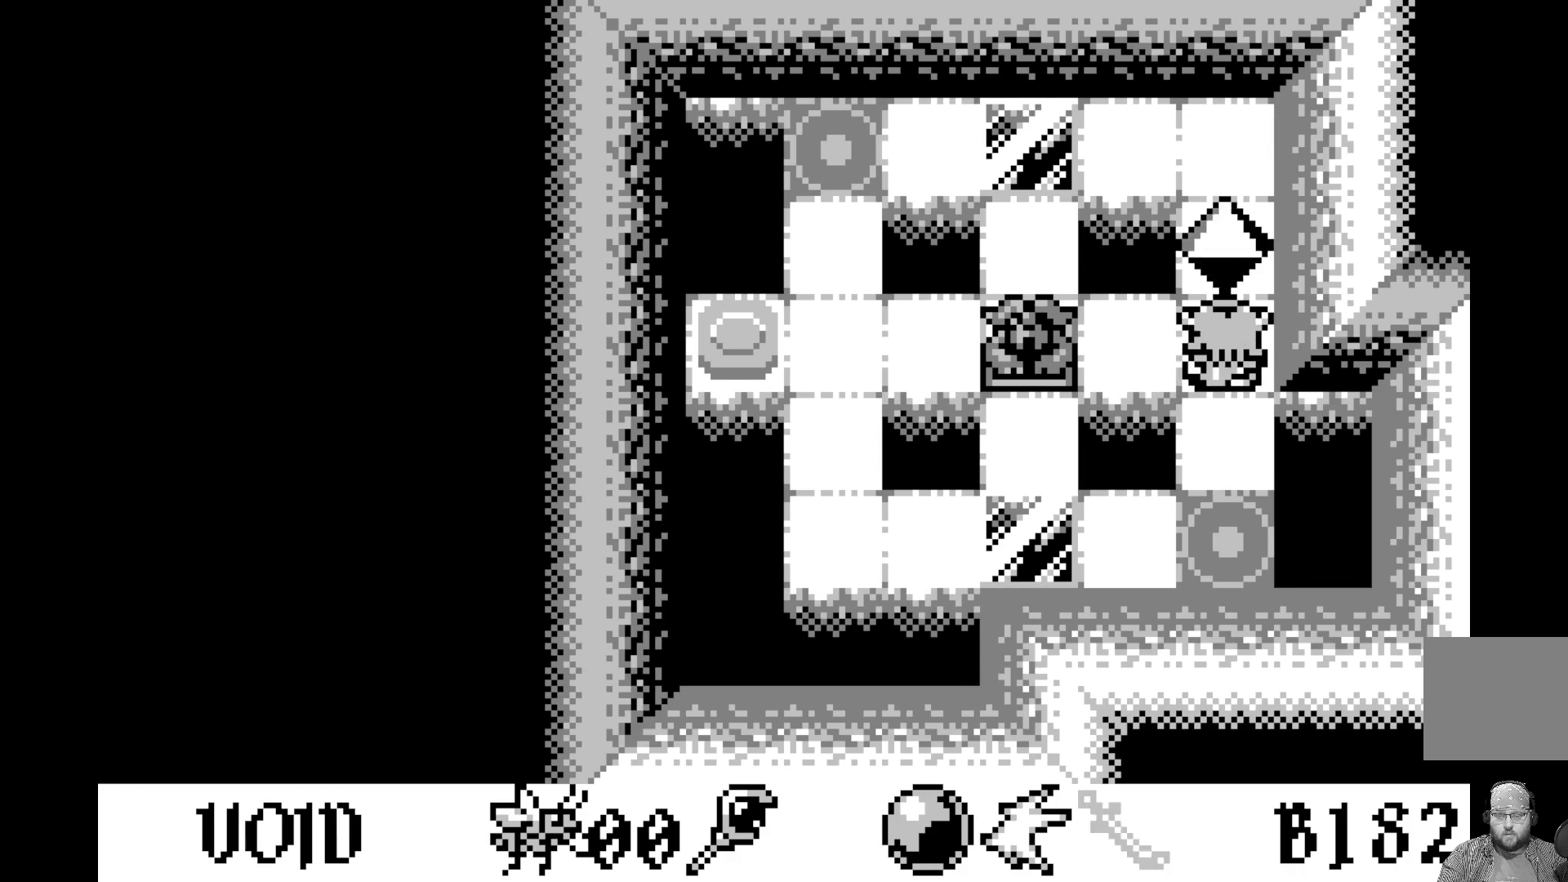
{"buttons": [], "left_stick": "center", "events": []}
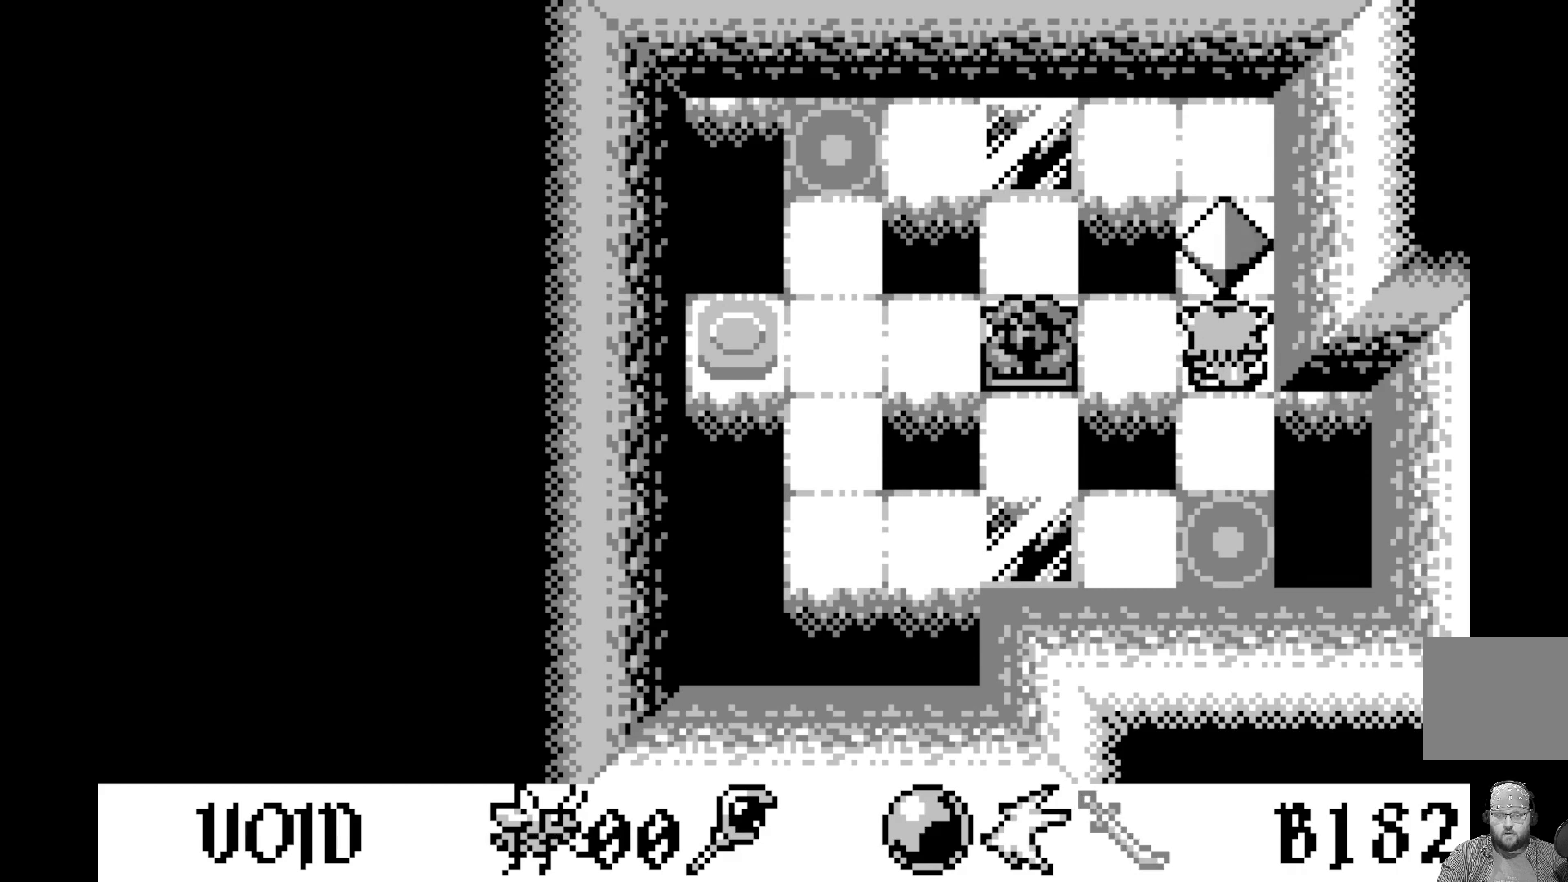
{"buttons": [], "left_stick": "center", "events": [[433, "DPAD_DOWN", "down"], [500, "DPAD_DOWN", "up"]]}
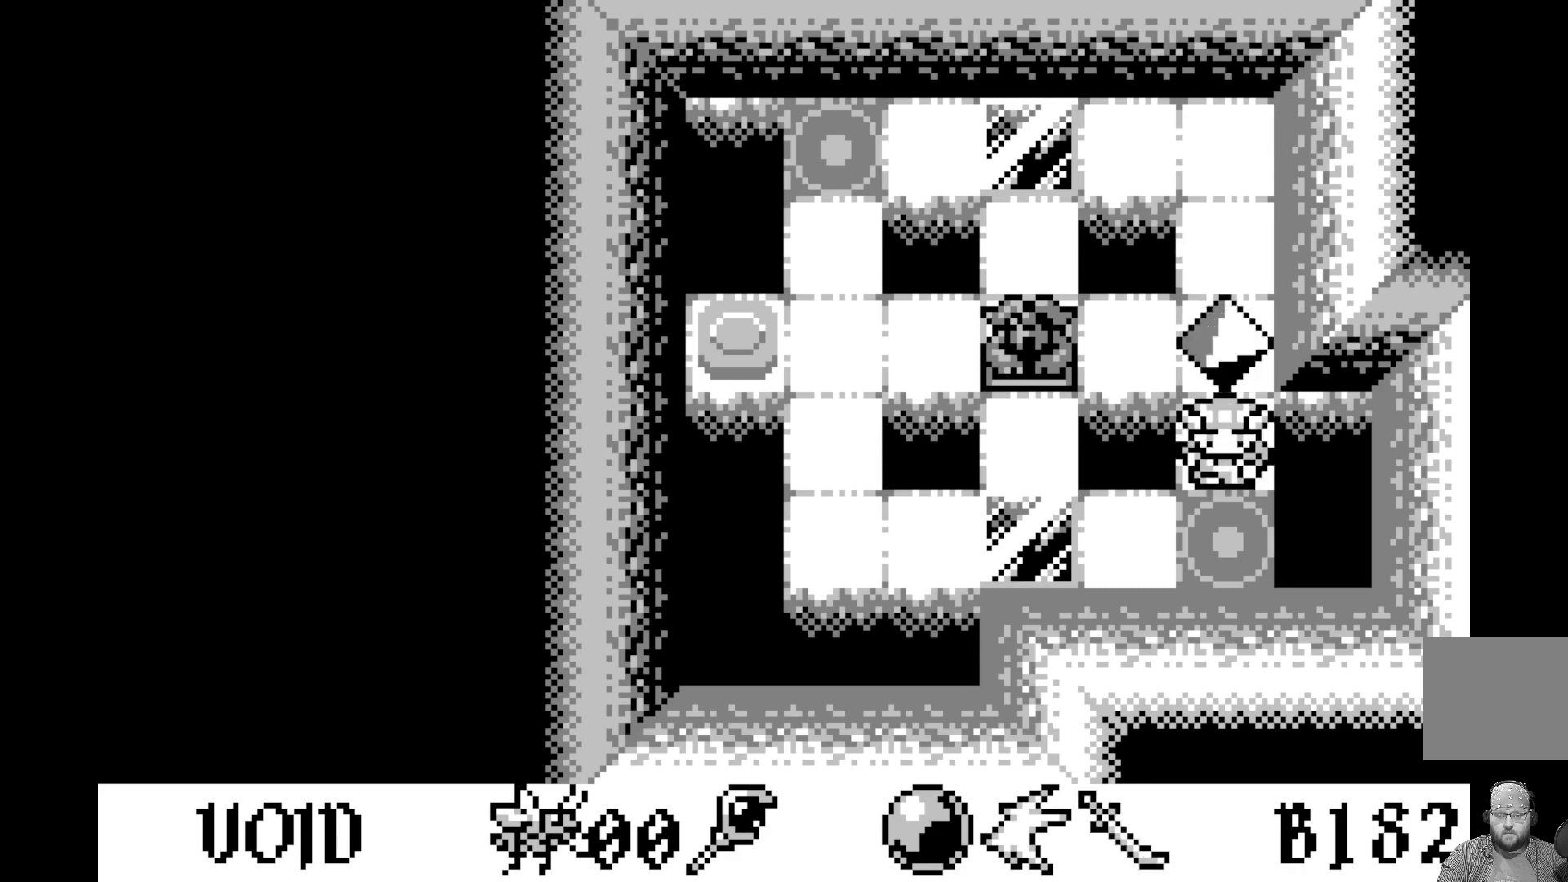
{"buttons": [], "left_stick": "center", "events": []}
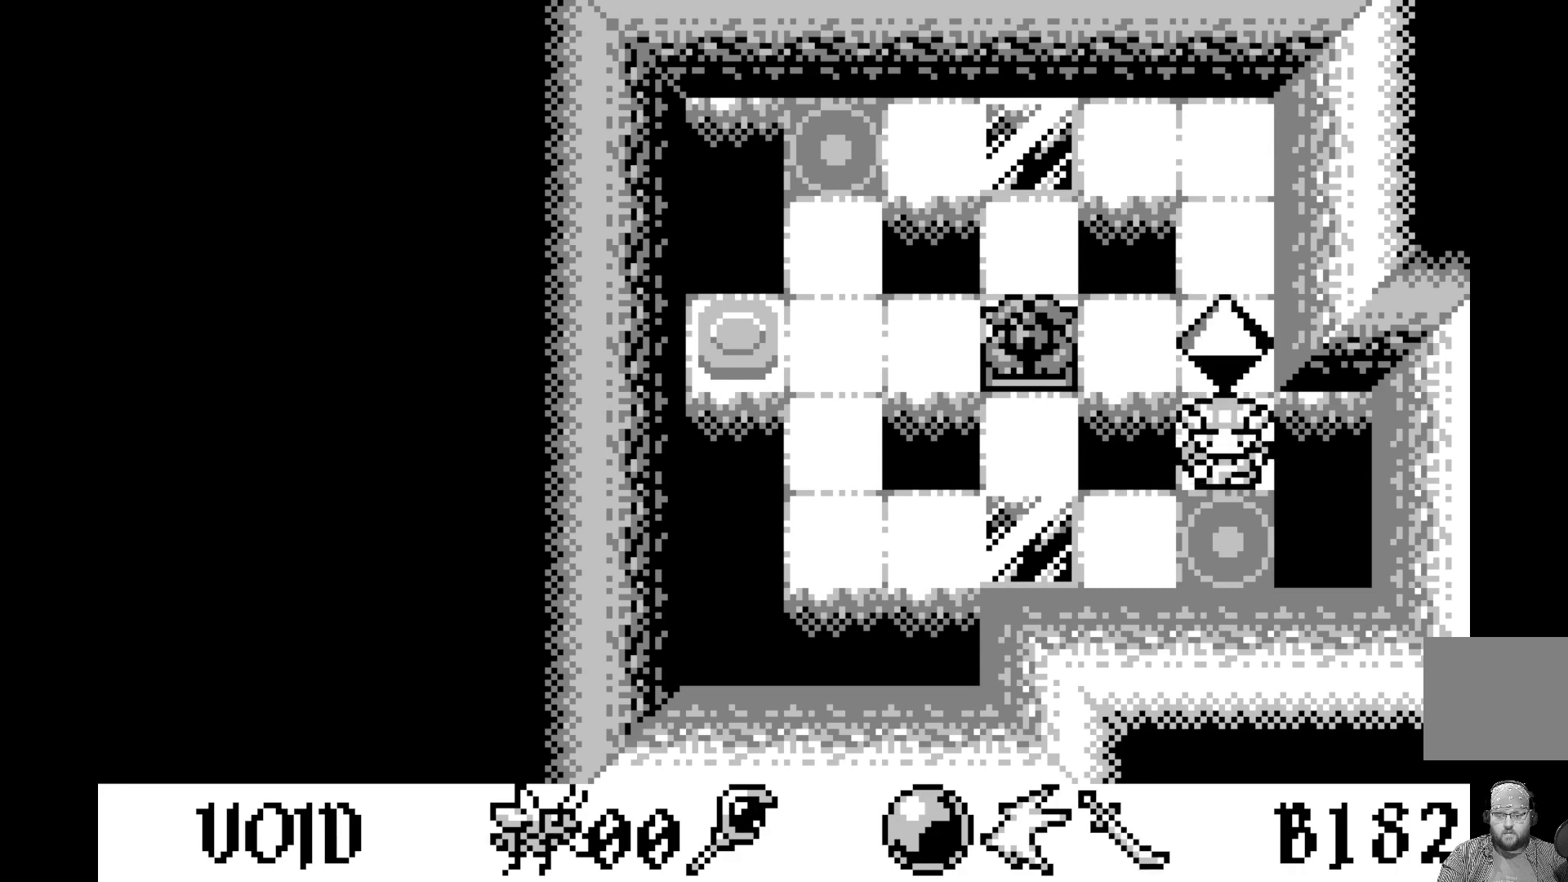
{"buttons": [], "left_stick": "center", "events": [[50, "DPAD_LEFT", "down"], [167, "DPAD_LEFT", "up"]]}
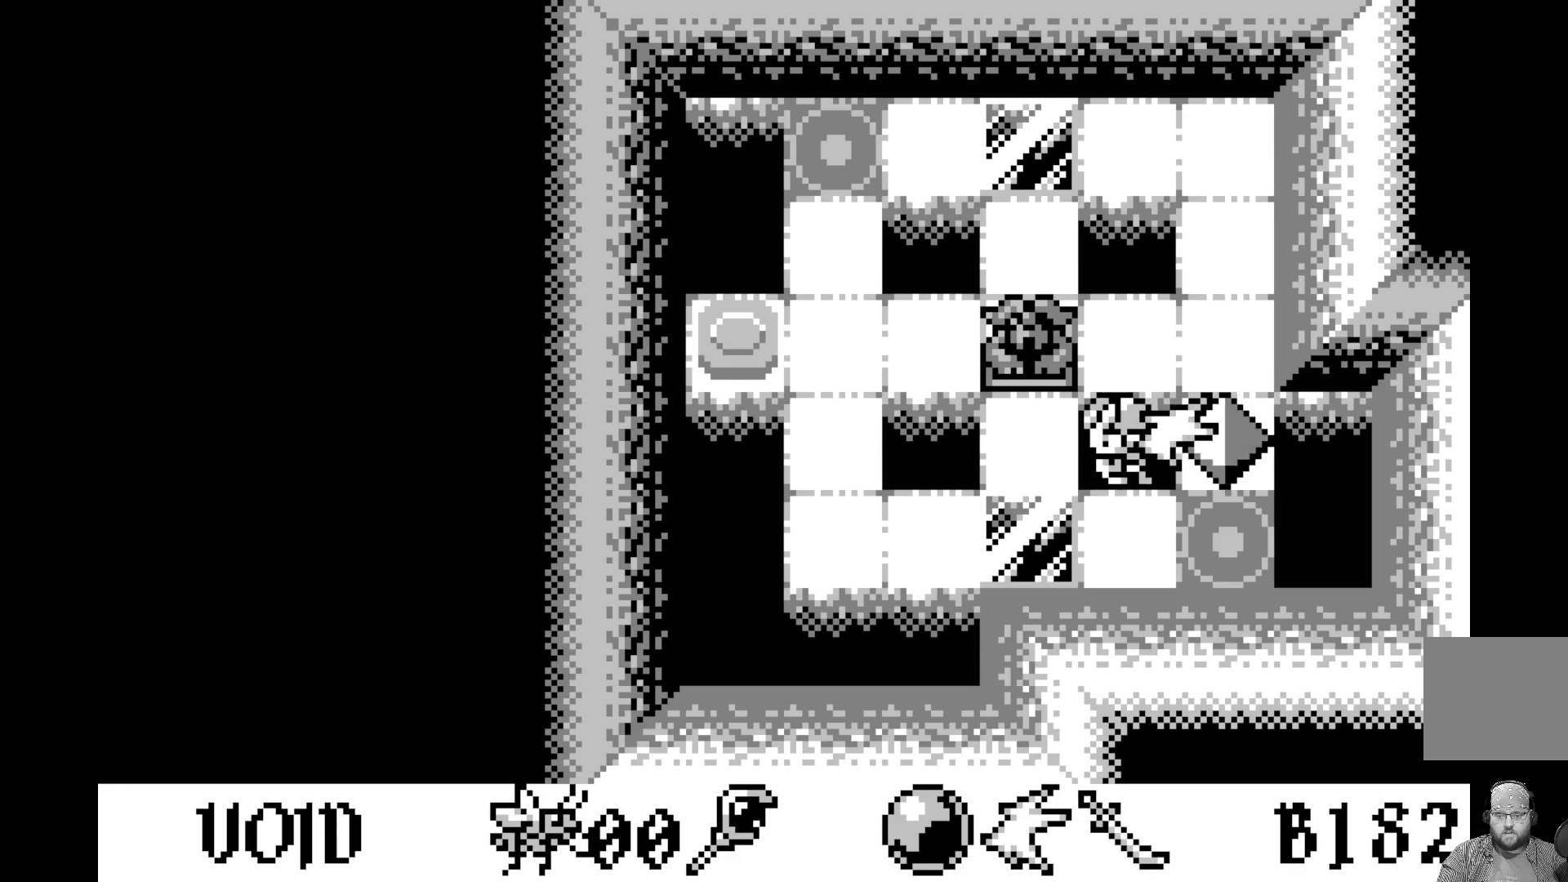
{"buttons": [], "left_stick": "center", "events": []}